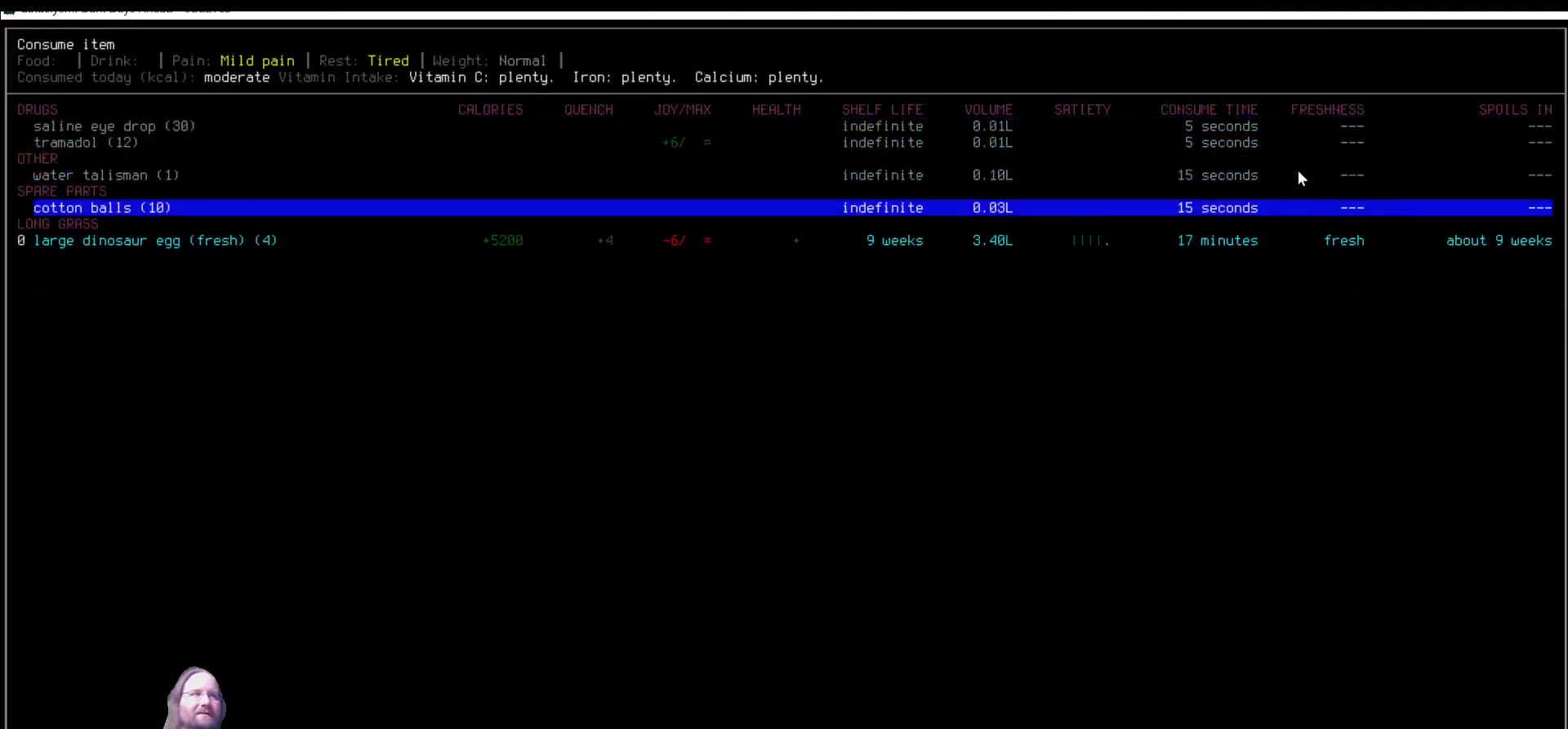
Gameplay with keyboard and mouse; each line is a JSON object with the keys and mouse buttons held at the frame after it. "events" lists presses ("down") and releases ("up") of ".", "/", "0", "1", "2", "3", "4", "5", "6", "7", "8", "9", "a", "alt_l", "alt_r", "b", "backslash", "backspace", "c", "caps_lock", "comma", "ctrl_l", "ctrl_r", "d", "delete", "down", "e", "equals", "escape", "f", "f1", "f10", "f11", "f12", "f2", "f3", "f4", "f5", "f6", "f7", "f8", "f9", "g", "h", "i", "j", "k", "l", "lbracket", "left", "m", "minus", "n", "num0", "num1", "num2", "num3", "num4", "num5", "num6", "num7", "num8", "num9", "o", "p", "q", "quote", "r", "rbracket", "return", "right", "s", "semicolon", "shift_l", "shift_r", "space", "super", "t", "tab", "tilde", "u", "up", "v", "w", "x", "y", "z", "mouse_left" and "mouse_right" between this image and that frame as [ms after this image, input, new state], when the widget could be followed in between. "mouse_left", "mouse_right" = the "left", "right" buttons of the "mouse" list. No other keys are recorded. Mouse movement is not recorded. Not read: other_keys.
{"keys": ["down"], "mouse": [], "events": [[438, "down", "down"]]}
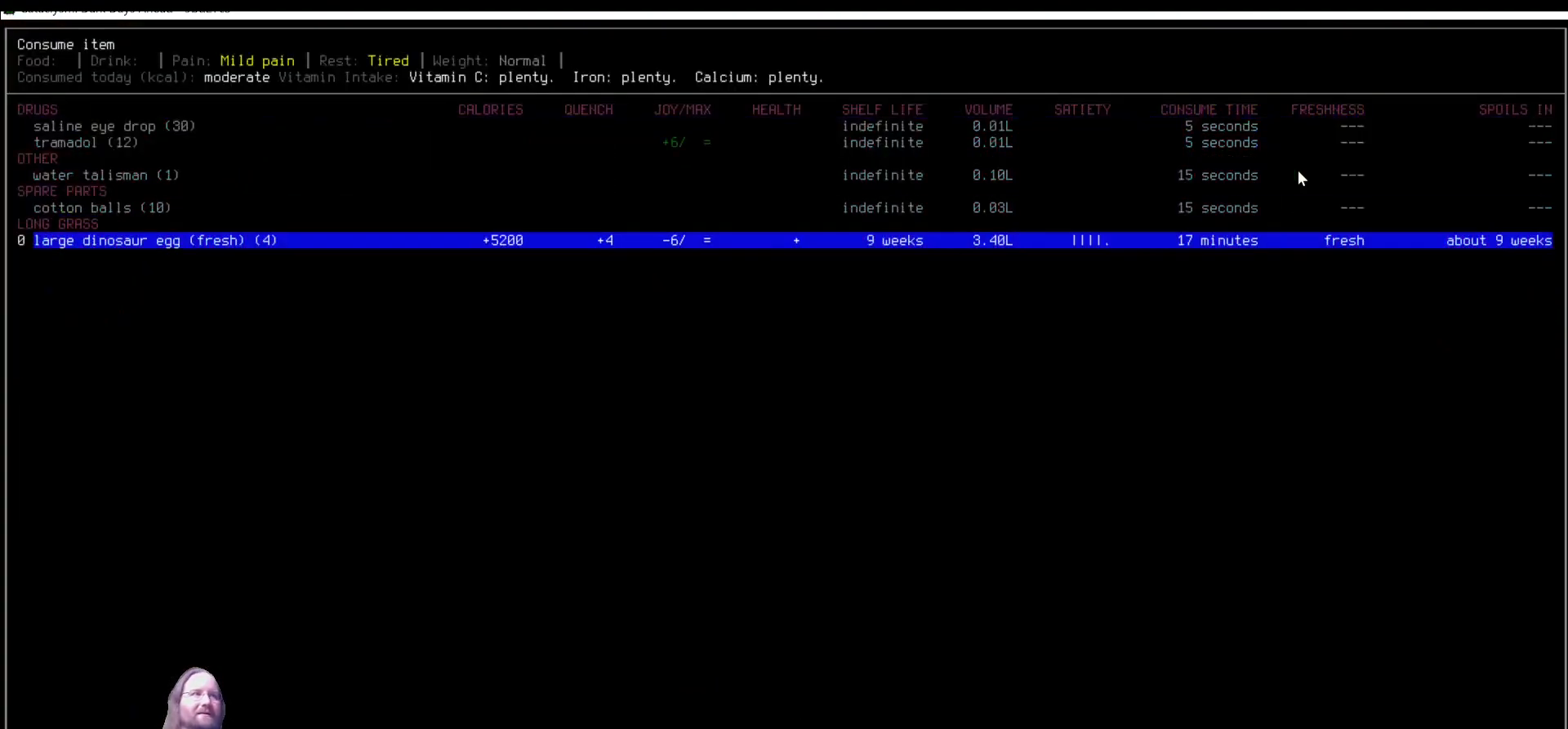
{"keys": [], "mouse": [], "events": [[68, "down", "up"]]}
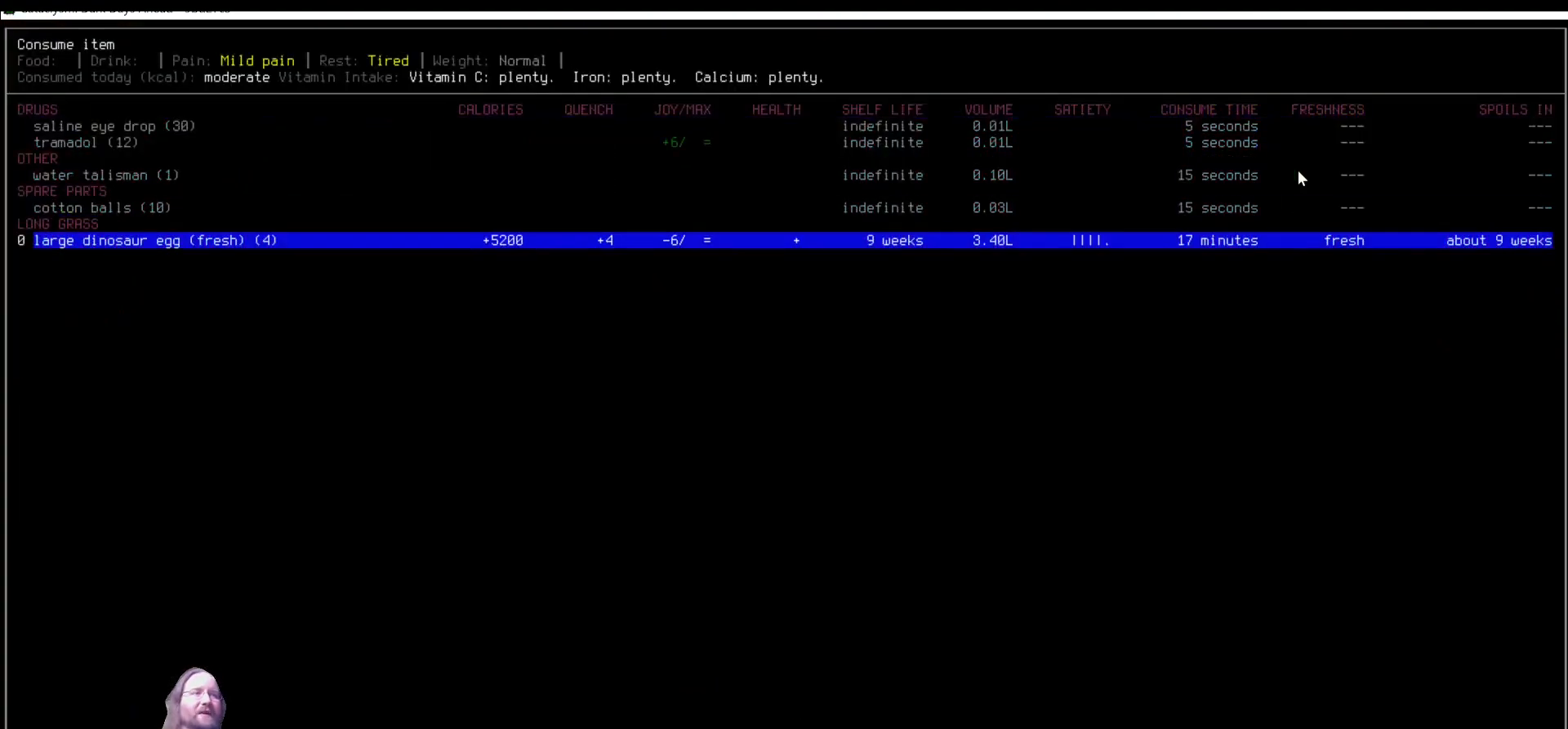
{"keys": ["num9"], "mouse": [], "events": [[50, "escape", "down"], [135, "escape", "up"], [488, "num9", "down"]]}
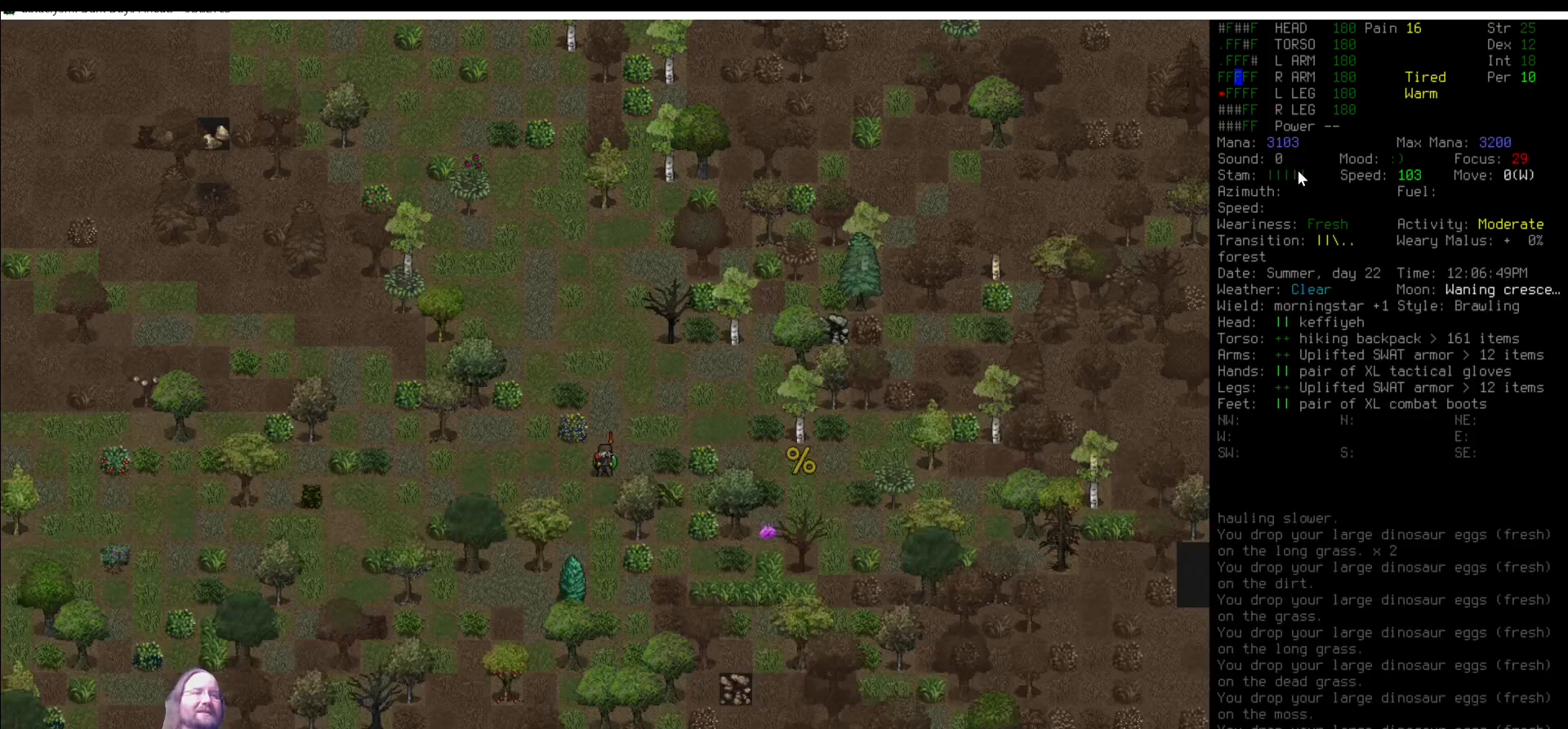
{"keys": [], "mouse": [], "events": [[101, "num9", "up"], [236, "num6", "down"], [270, "num6", "up"]]}
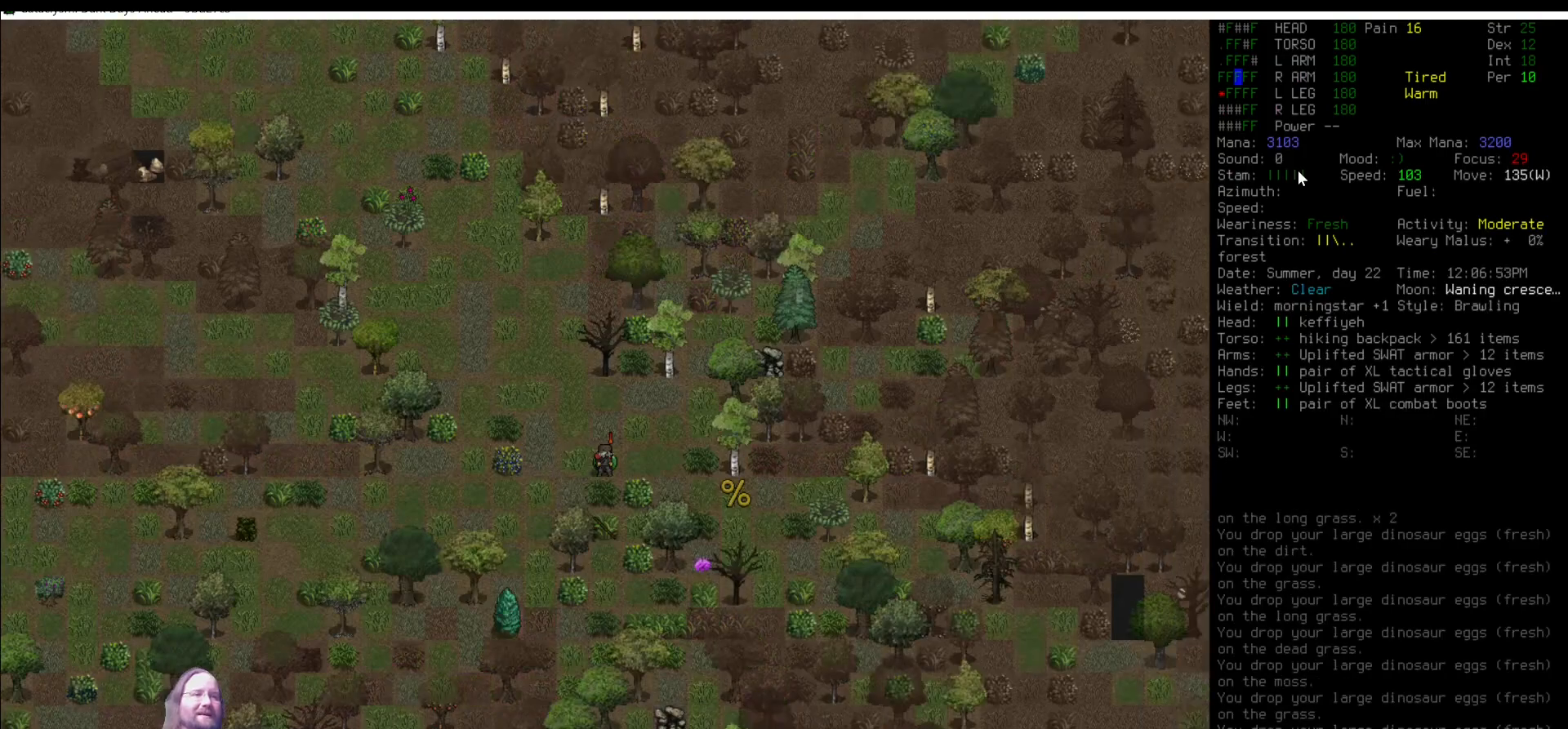
{"keys": ["num3"], "mouse": [], "events": [[118, "num6", "down"], [202, "num6", "up"], [488, "num3", "down"]]}
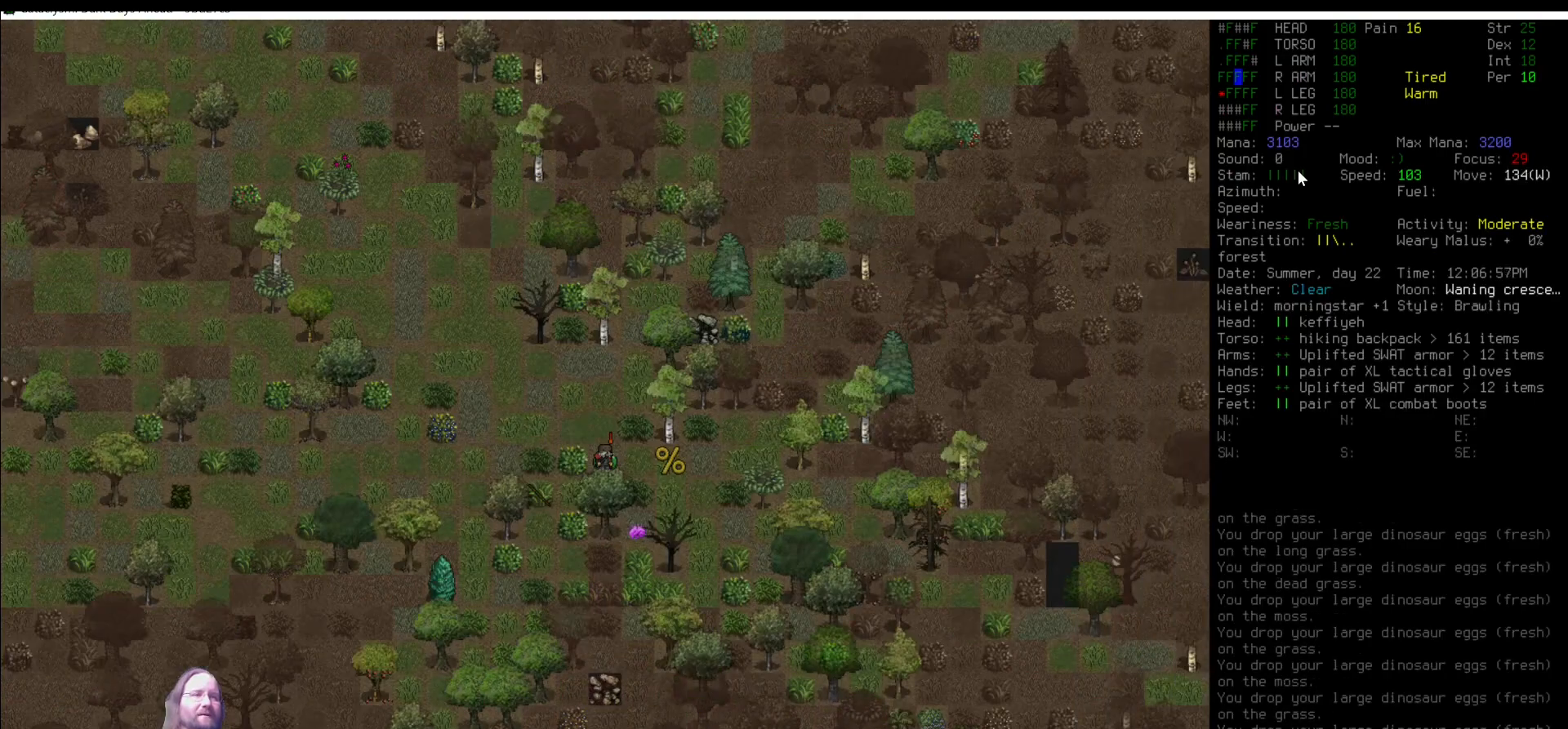
{"keys": [], "mouse": [], "events": [[34, "num3", "up"]]}
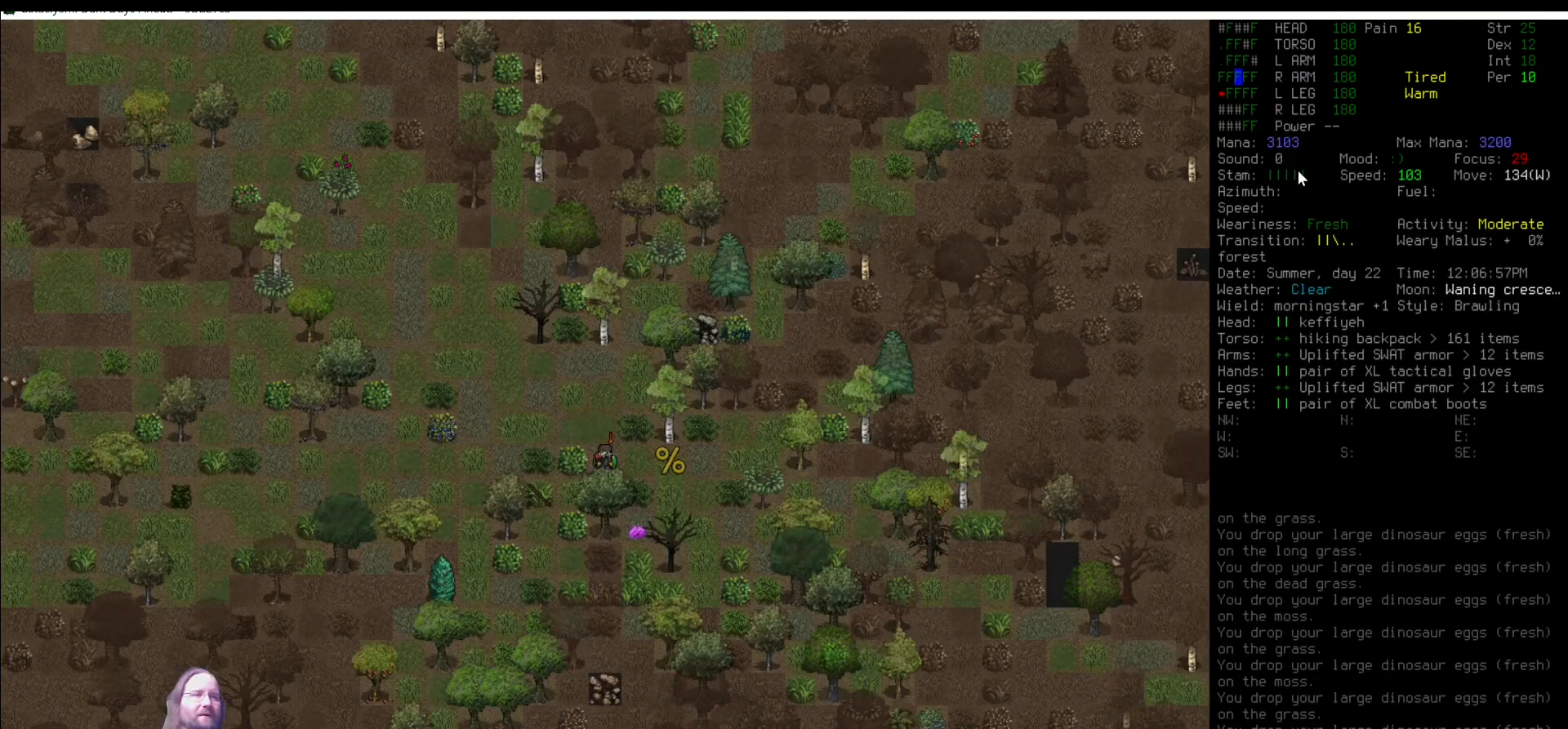
{"keys": [], "mouse": [], "events": [[118, "num6", "down"], [152, "num6", "up"], [286, "num3", "down"], [371, "num3", "up"]]}
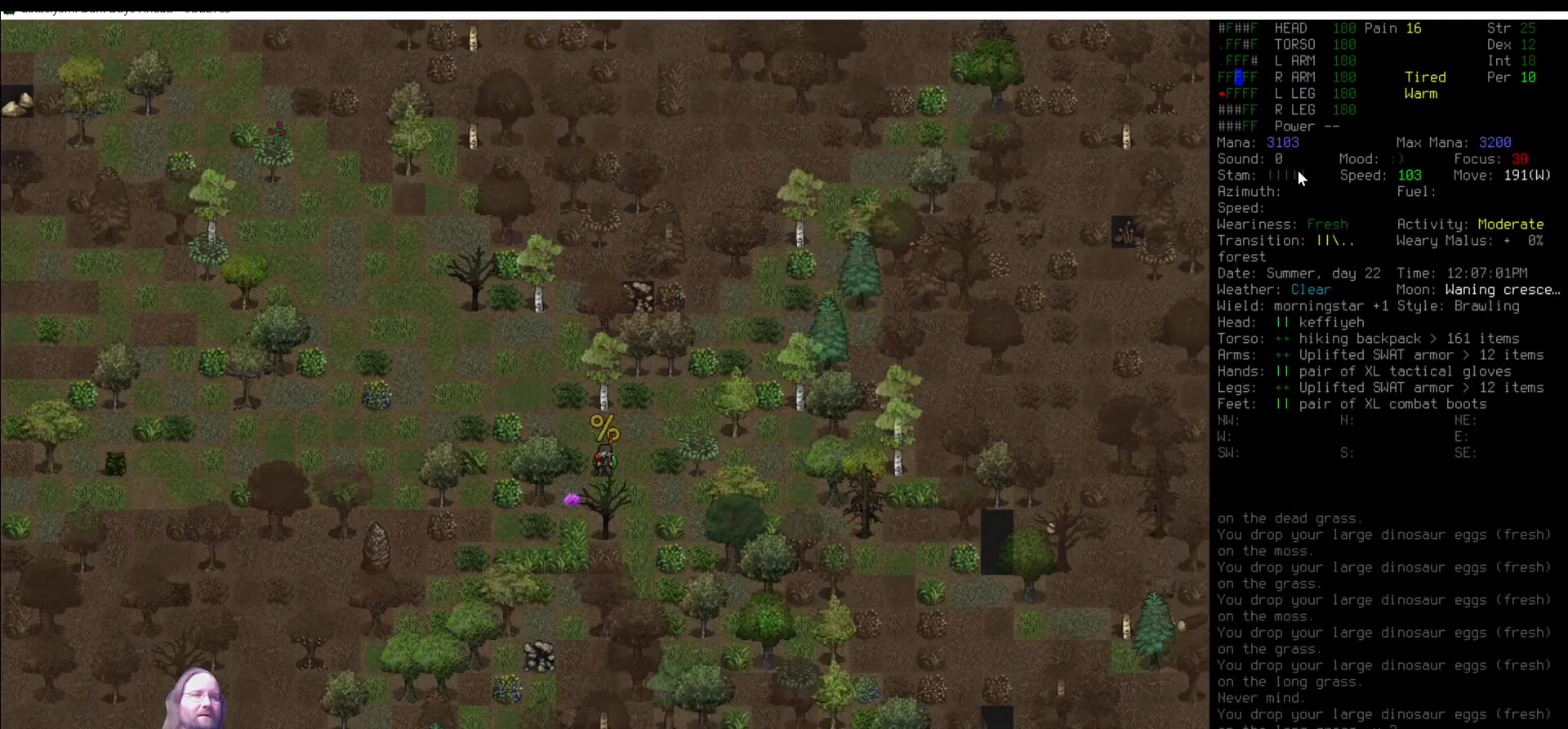
{"keys": [], "mouse": [], "events": []}
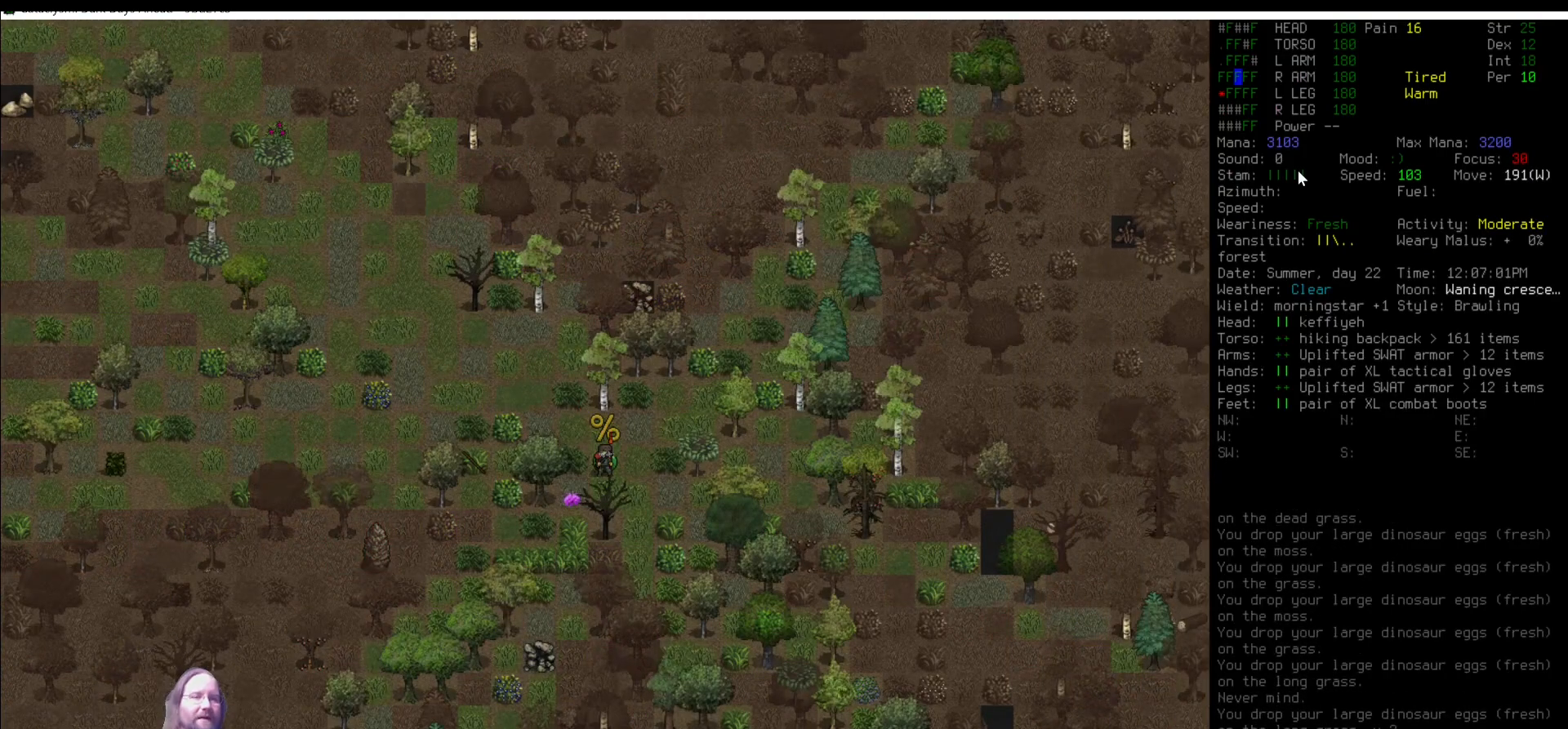
{"keys": ["m"], "mouse": [], "events": [[438, "m", "down"]]}
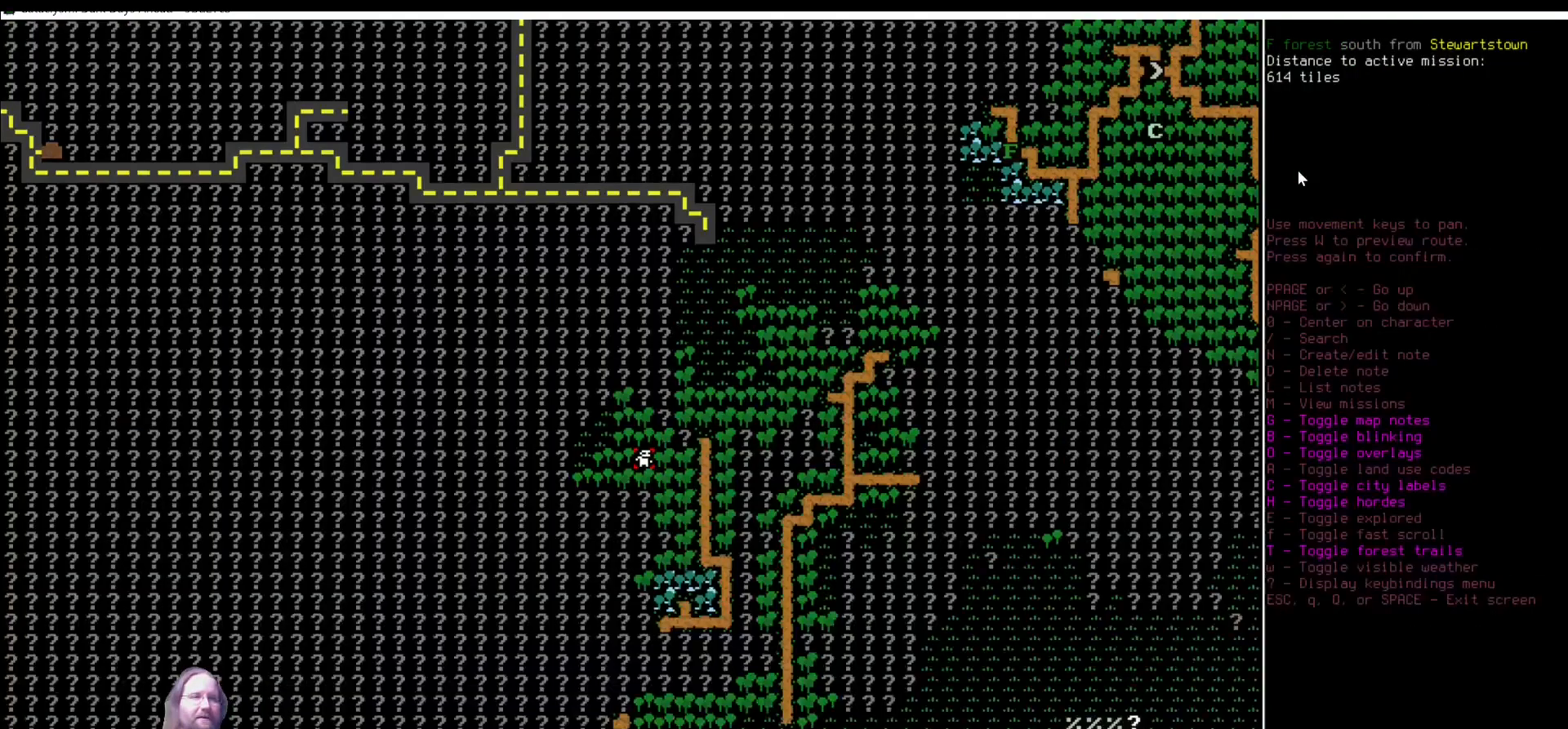
{"keys": [], "mouse": [], "events": [[50, "m", "up"], [421, "num3", "down"], [488, "num3", "up"]]}
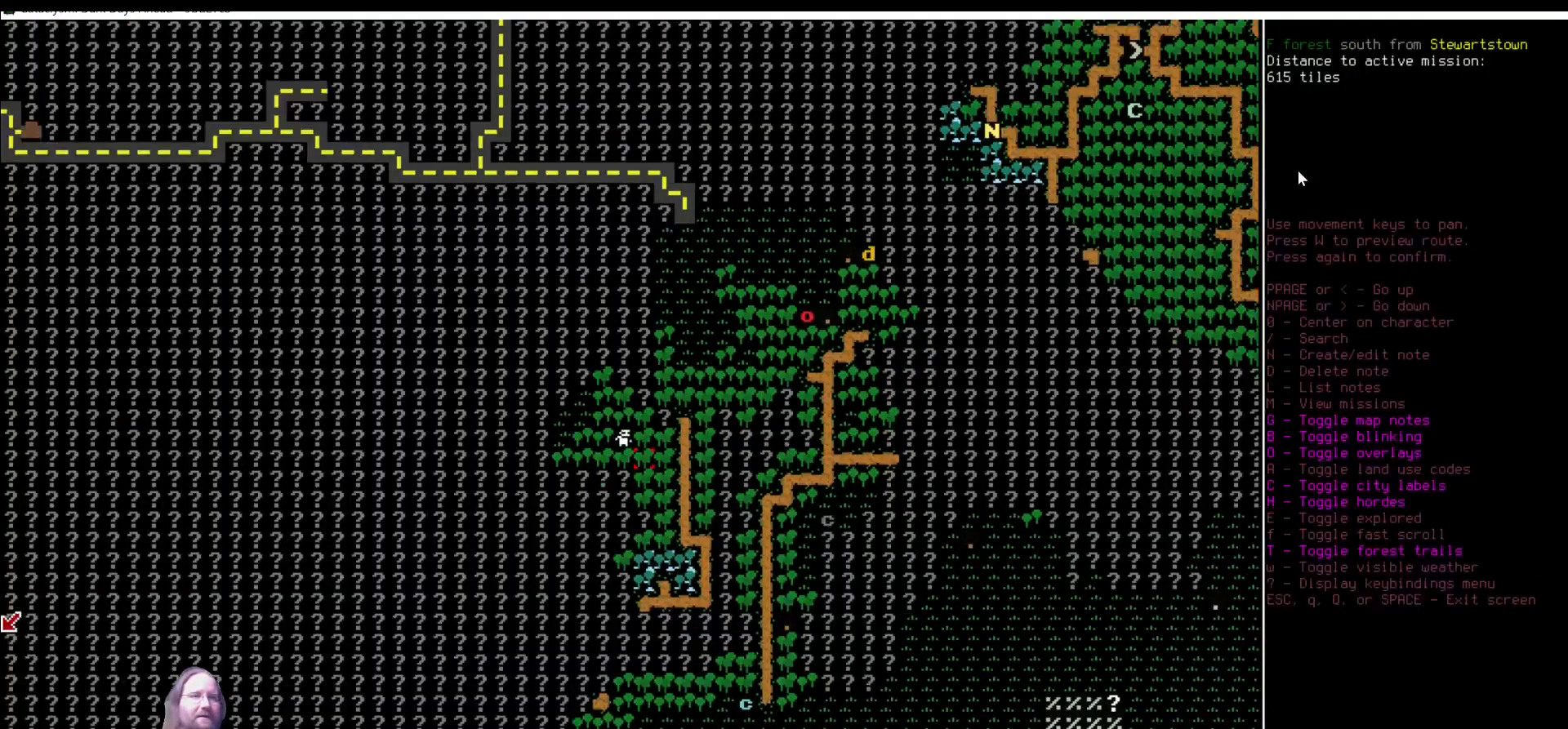
{"keys": [], "mouse": [], "events": [[236, "num6", "down"], [303, "num6", "up"], [404, "num6", "down"], [489, "num6", "up"]]}
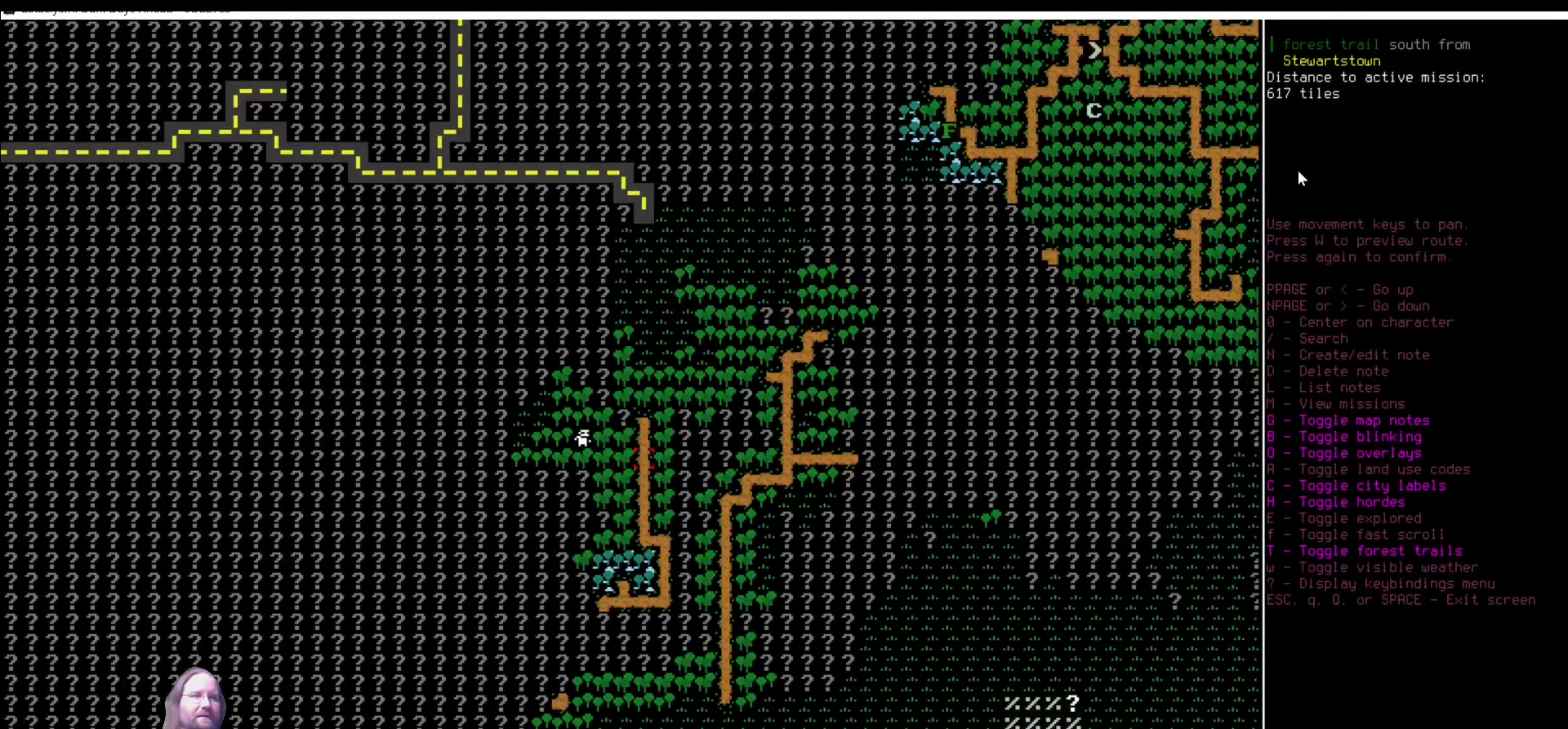
{"keys": [], "mouse": [], "events": [[185, "num3", "down"], [202, "num3", "up"], [303, "num3", "down"], [404, "num3", "up"]]}
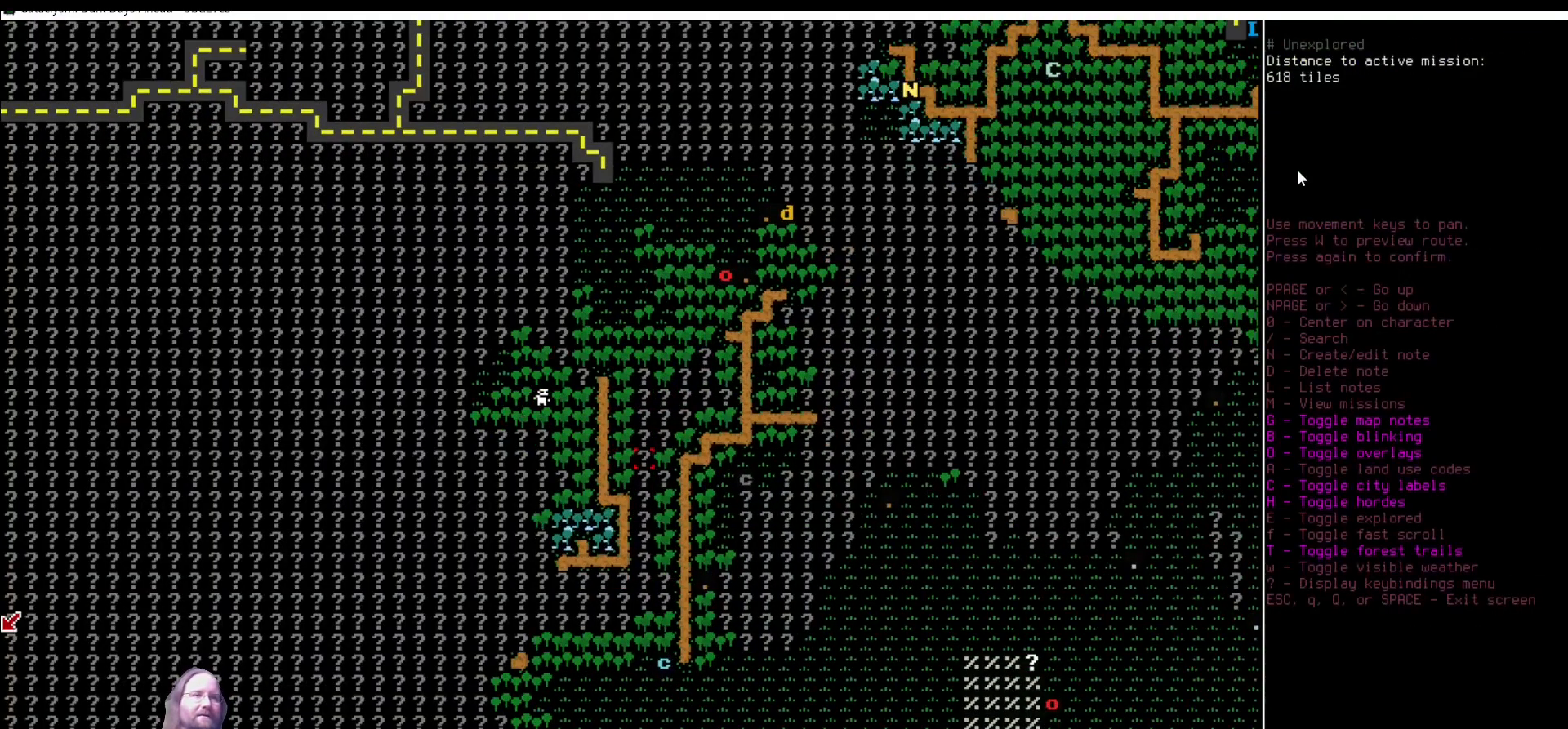
{"keys": ["shift_l", "w"], "mouse": [], "events": [[118, "num6", "down"], [152, "num6", "up"], [236, "num6", "down"], [337, "num6", "up"], [438, "shift_l", "down"], [472, "w", "down"]]}
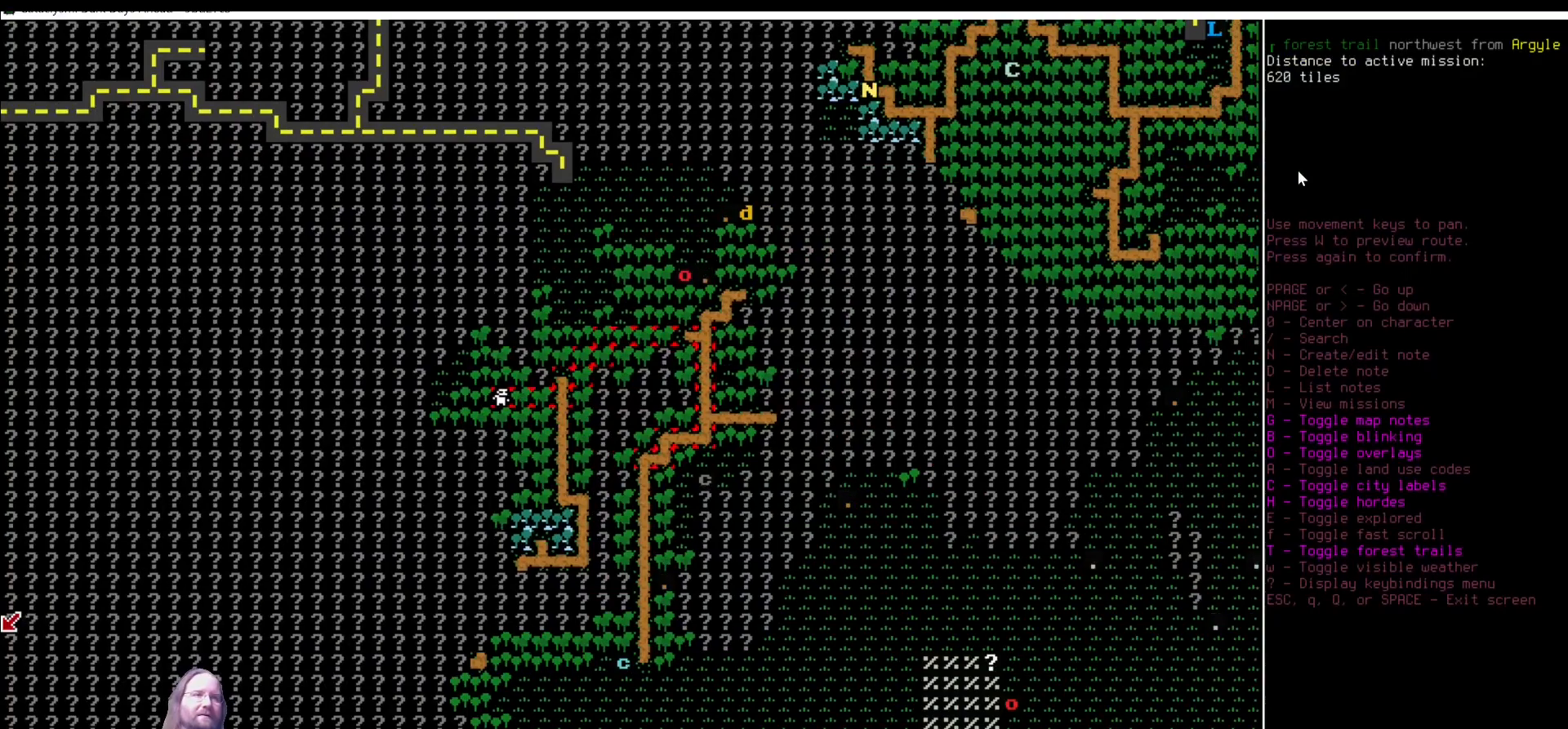
{"keys": ["shift_l"], "mouse": [], "events": [[118, "w", "up"]]}
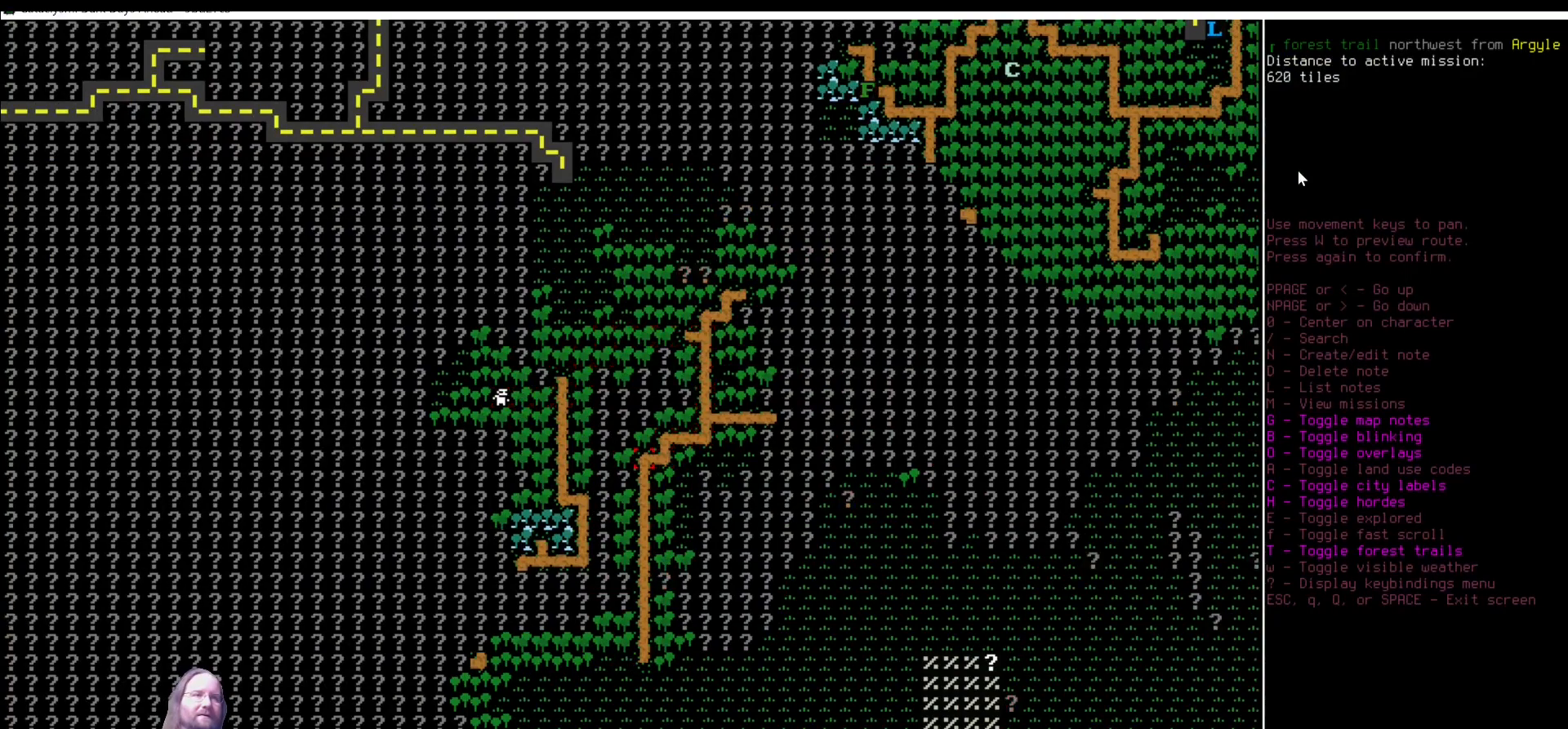
{"keys": [], "mouse": [], "events": [[84, "shift_l", "up"]]}
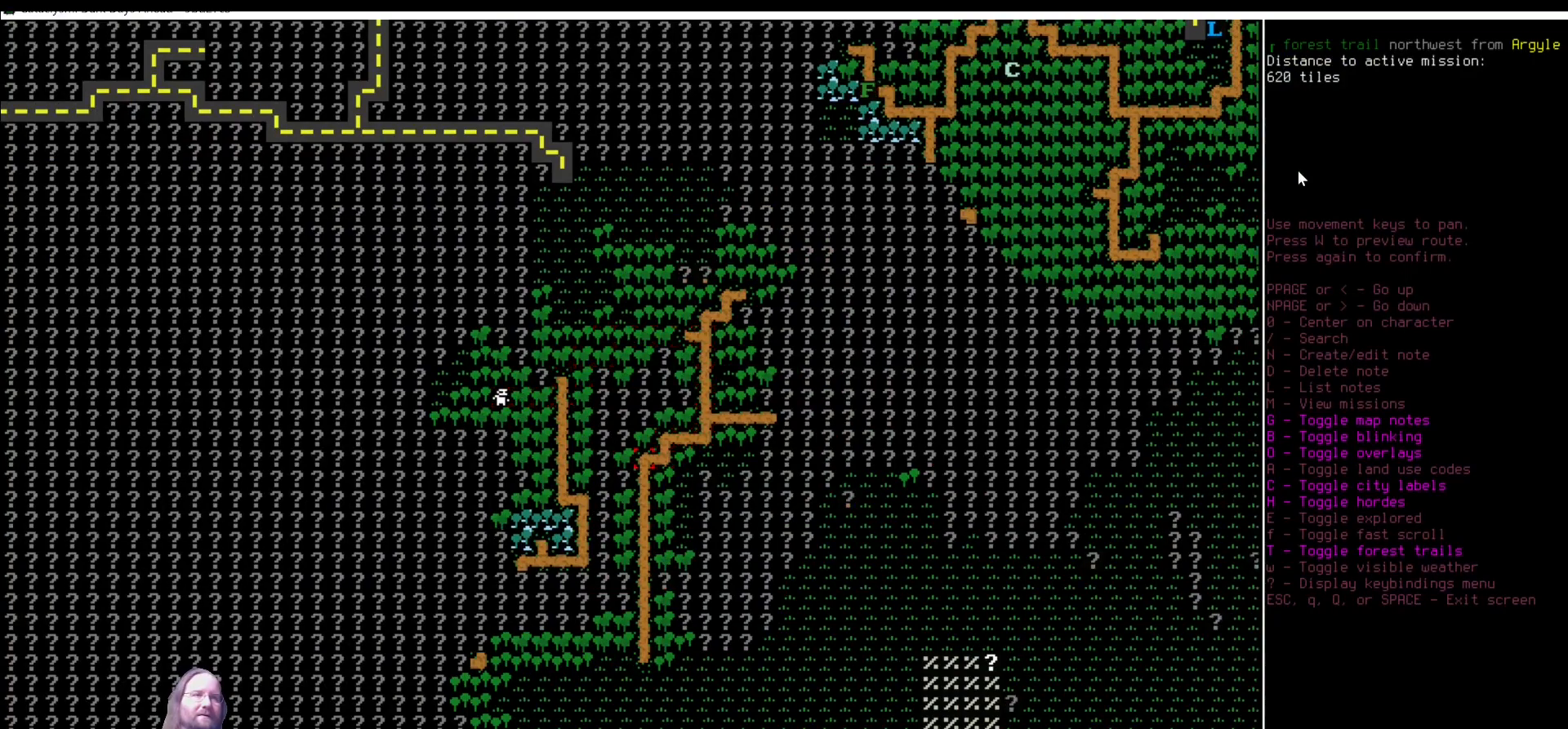
{"keys": [], "mouse": [], "events": [[33, "escape", "down"], [118, "escape", "up"]]}
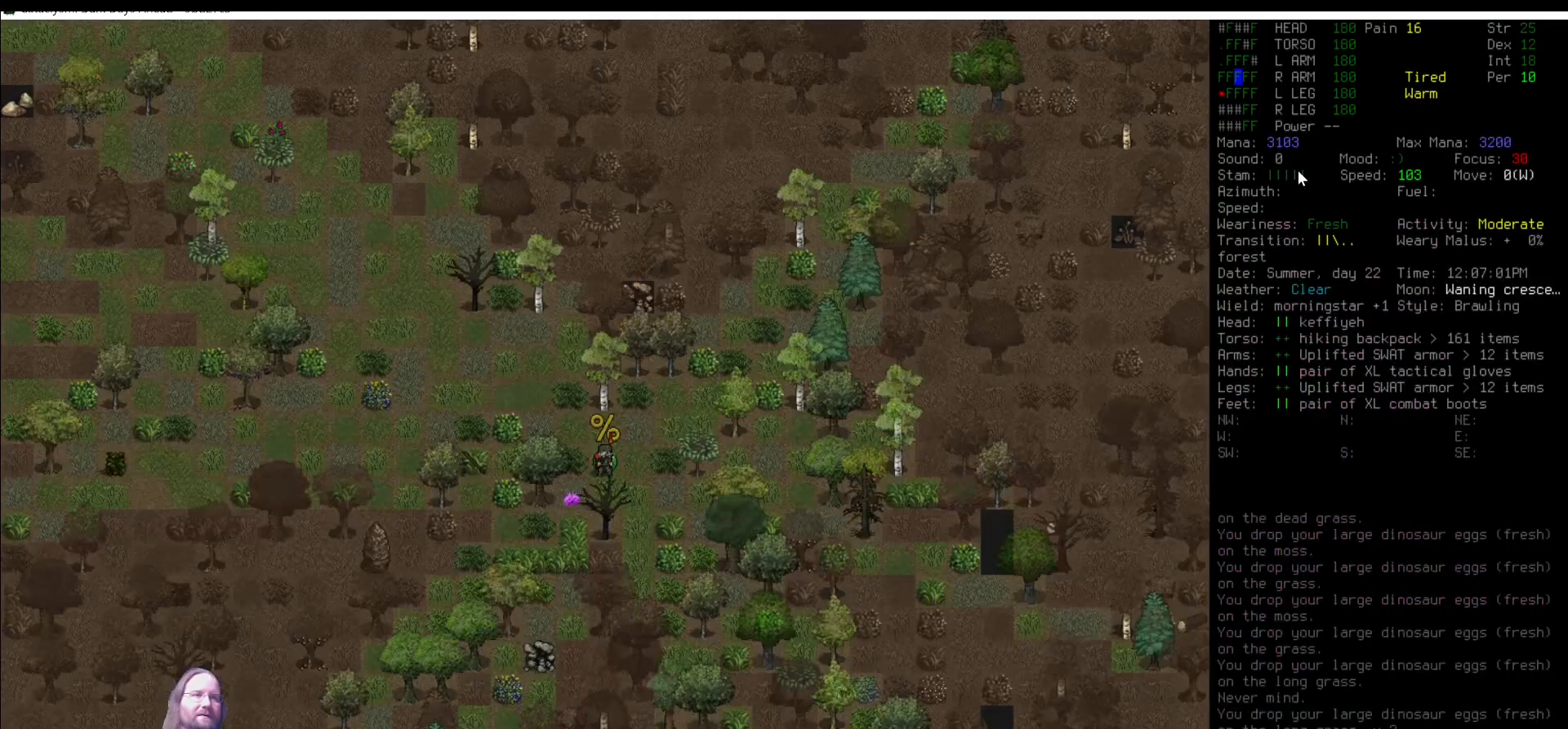
{"keys": ["m"], "mouse": [], "events": [[438, "m", "down"]]}
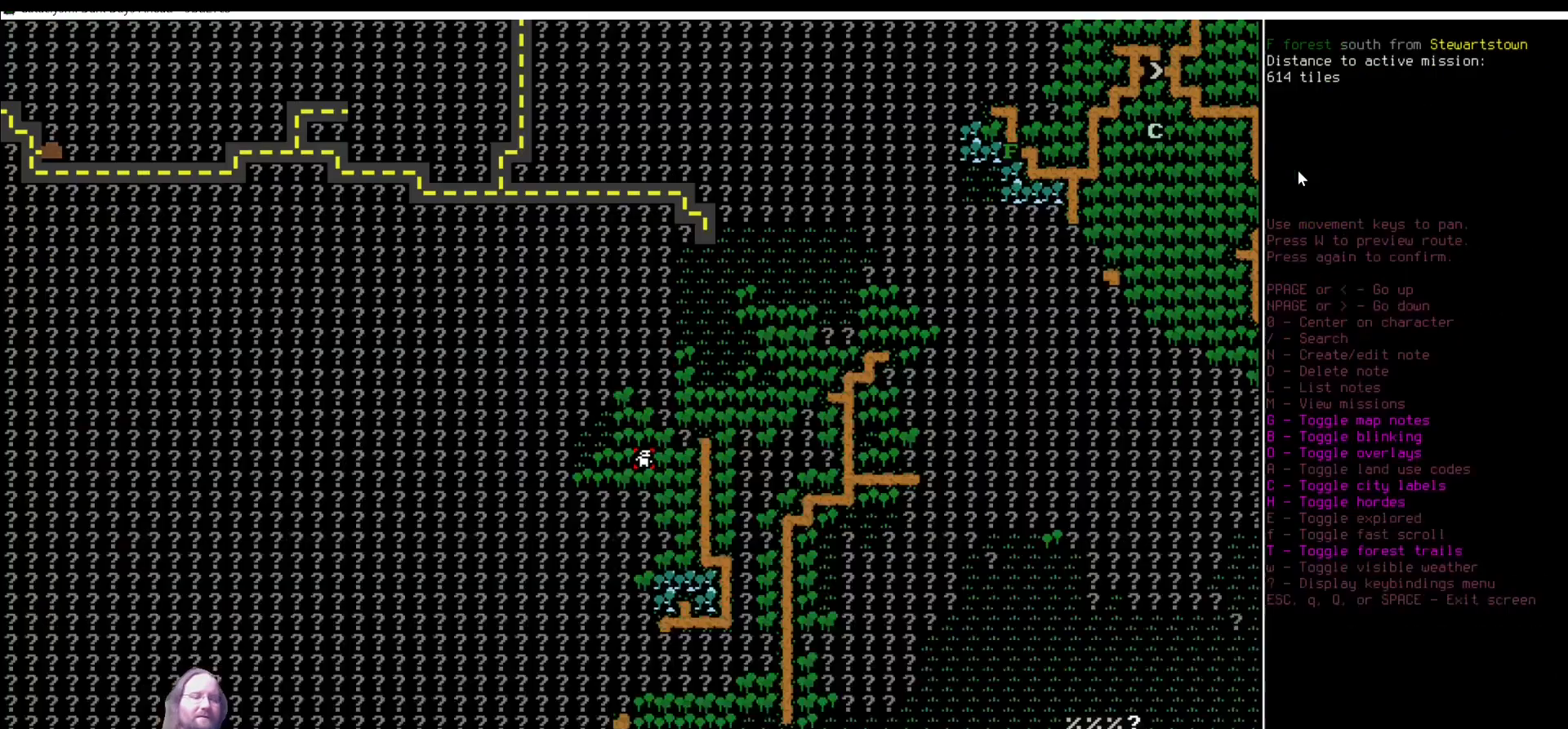
{"keys": [], "mouse": [], "events": [[33, "m", "up"]]}
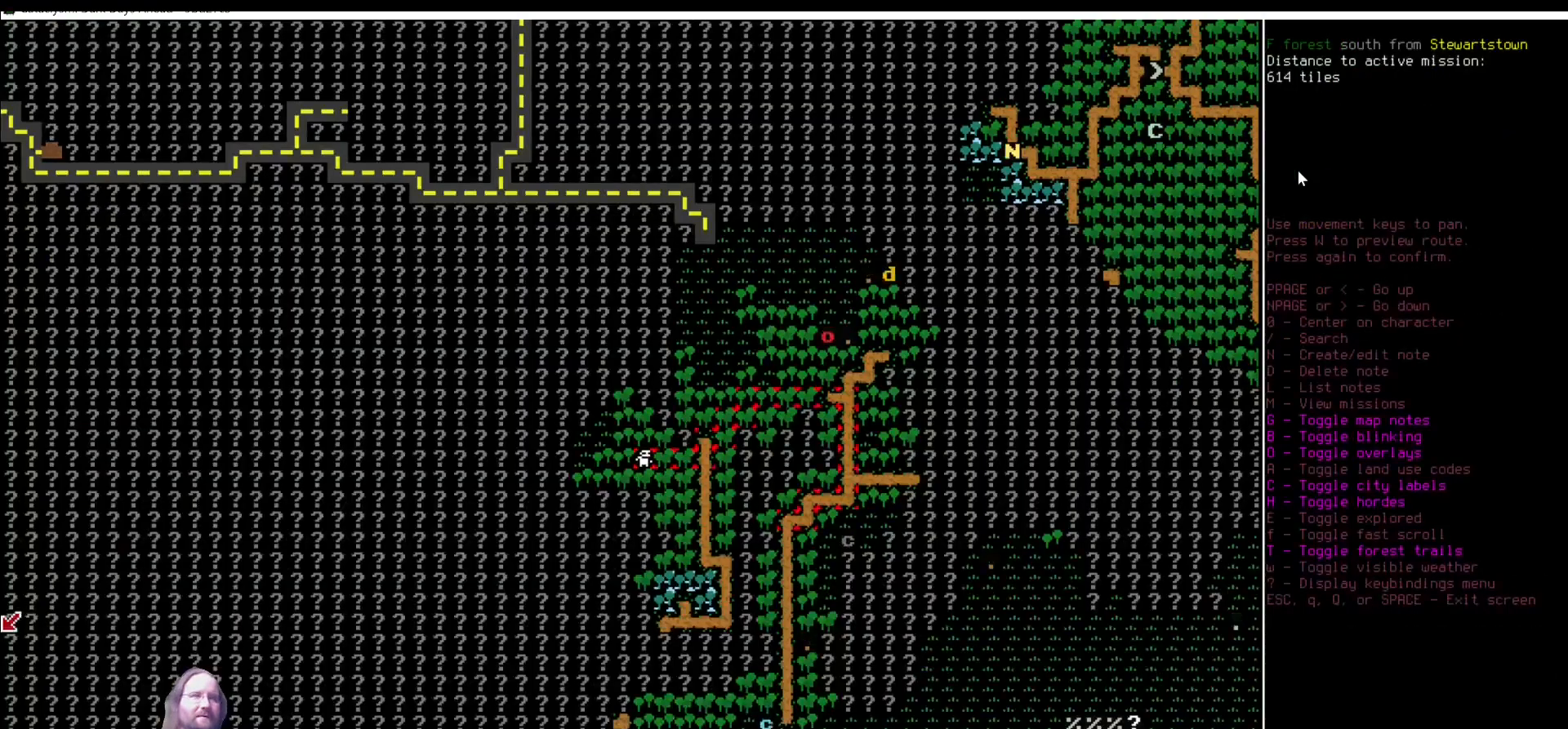
{"keys": [], "mouse": [], "events": [[219, "num3", "down"], [320, "num3", "up"]]}
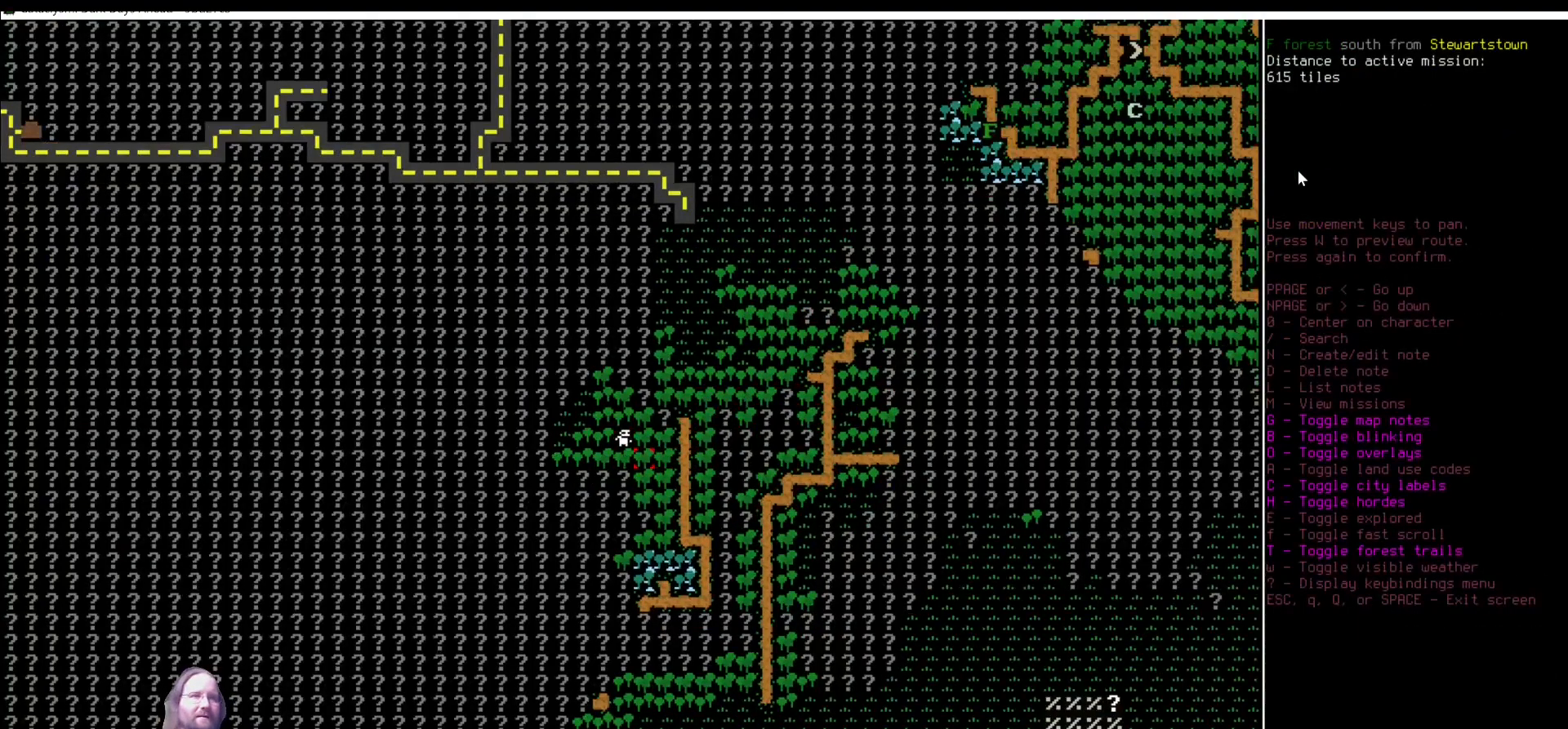
{"keys": ["num3"], "mouse": [], "events": [[67, "num4", "down"], [118, "num4", "up"], [303, "num3", "down"], [354, "num3", "up"], [455, "num3", "down"]]}
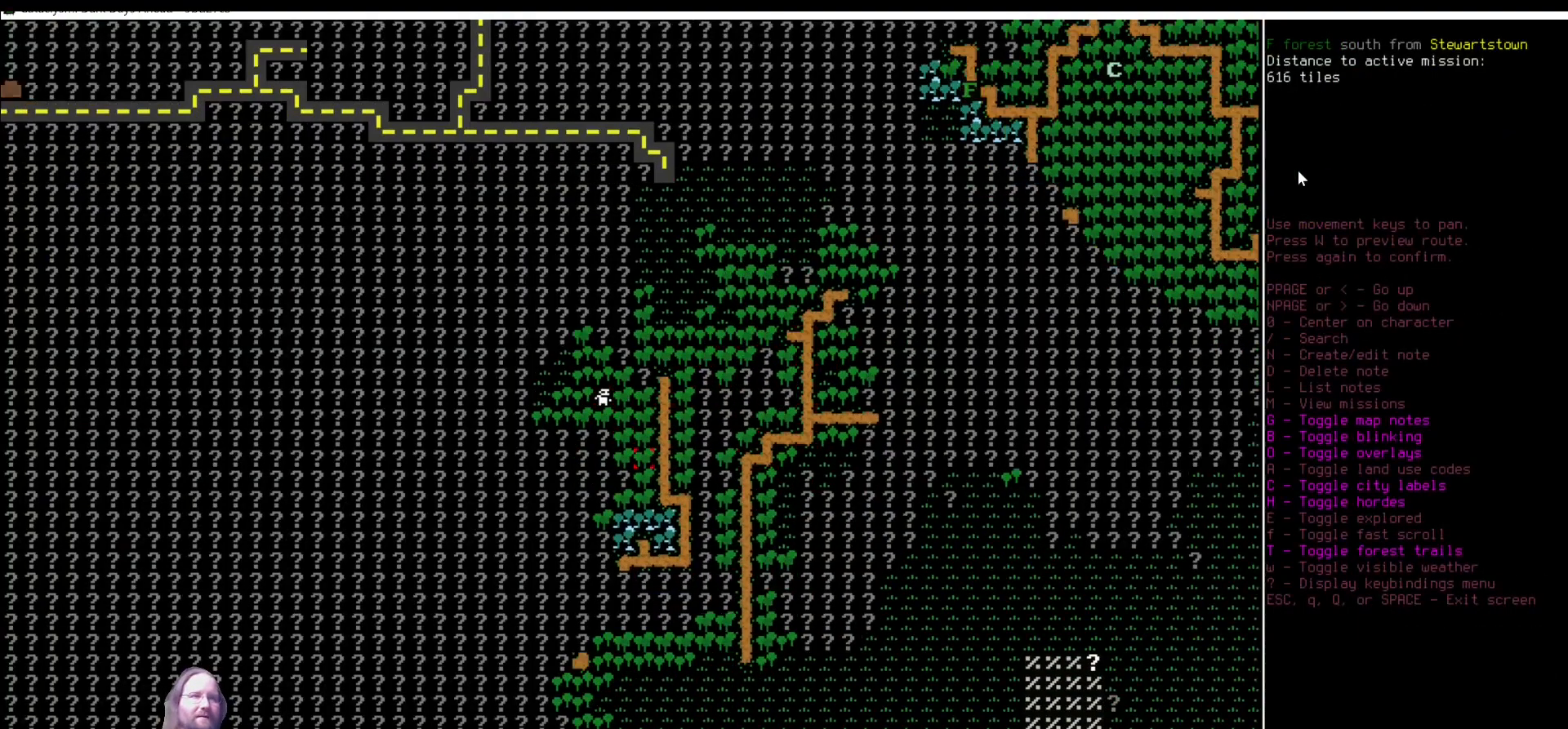
{"keys": [], "mouse": [], "events": [[51, "num3", "up"], [169, "num6", "down"], [219, "num6", "up"]]}
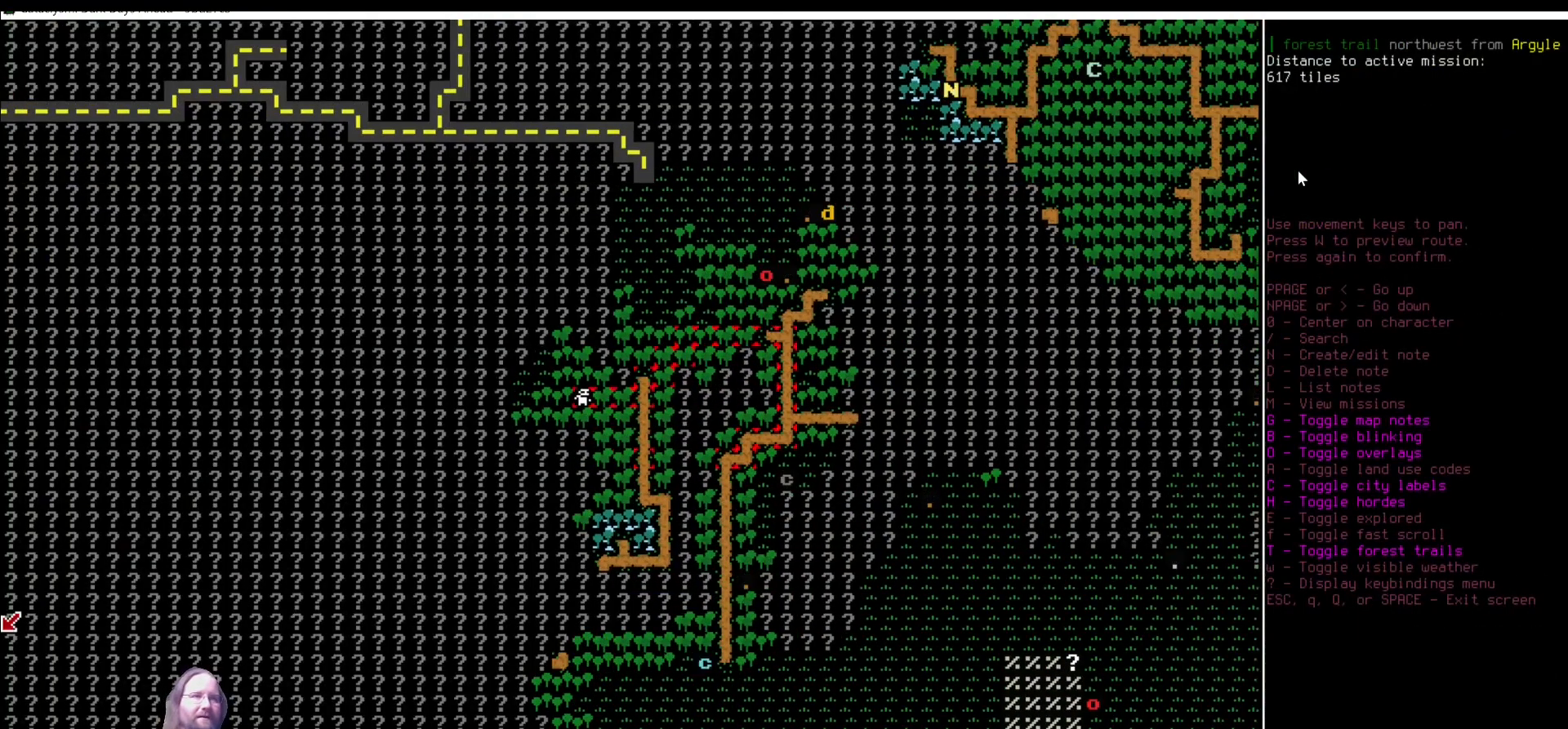
{"keys": ["shift_l", "w"], "mouse": [], "events": [[202, "num6", "down"], [269, "num6", "up"], [371, "shift_l", "down"], [472, "w", "down"]]}
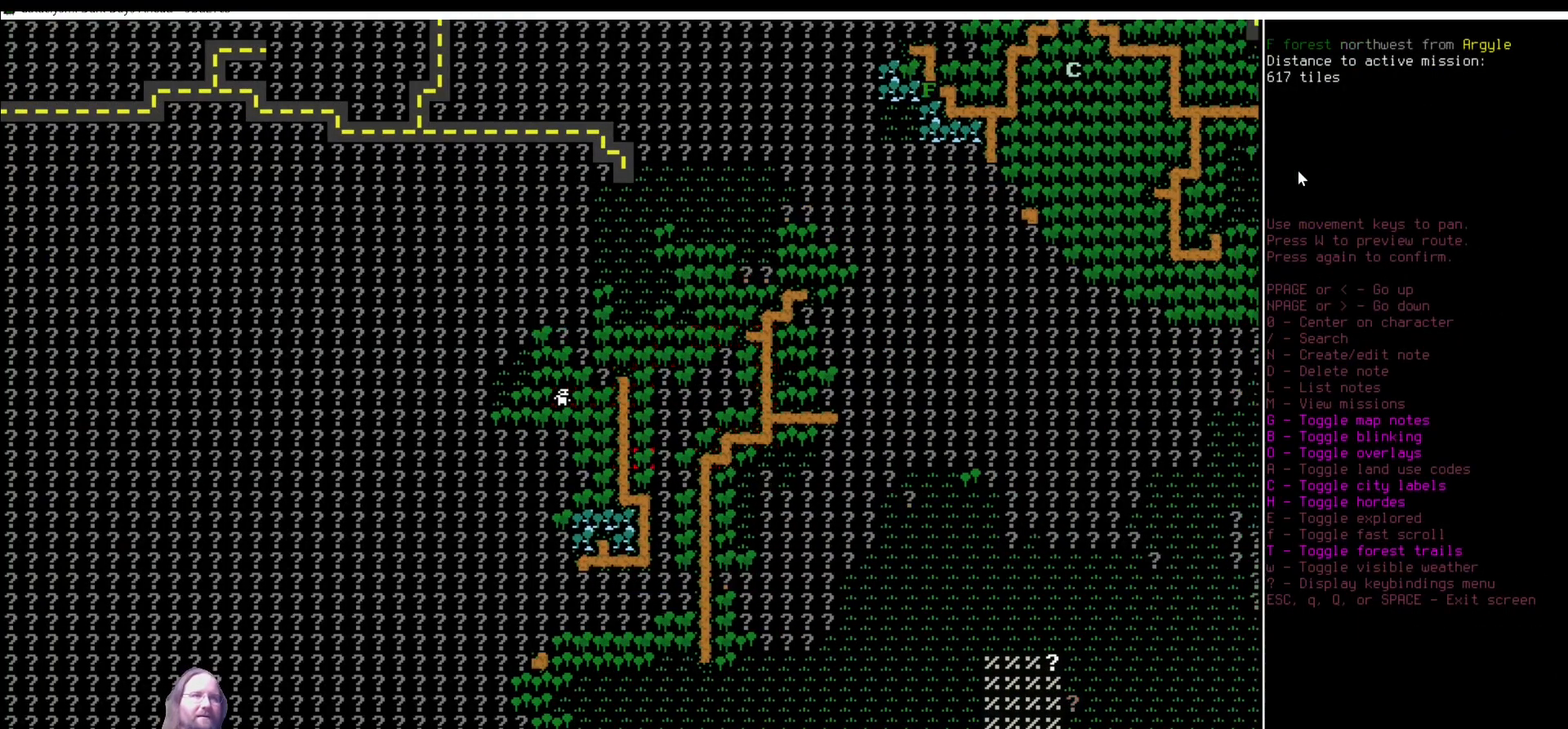
{"keys": ["shift_l"], "mouse": [], "events": [[118, "w", "up"]]}
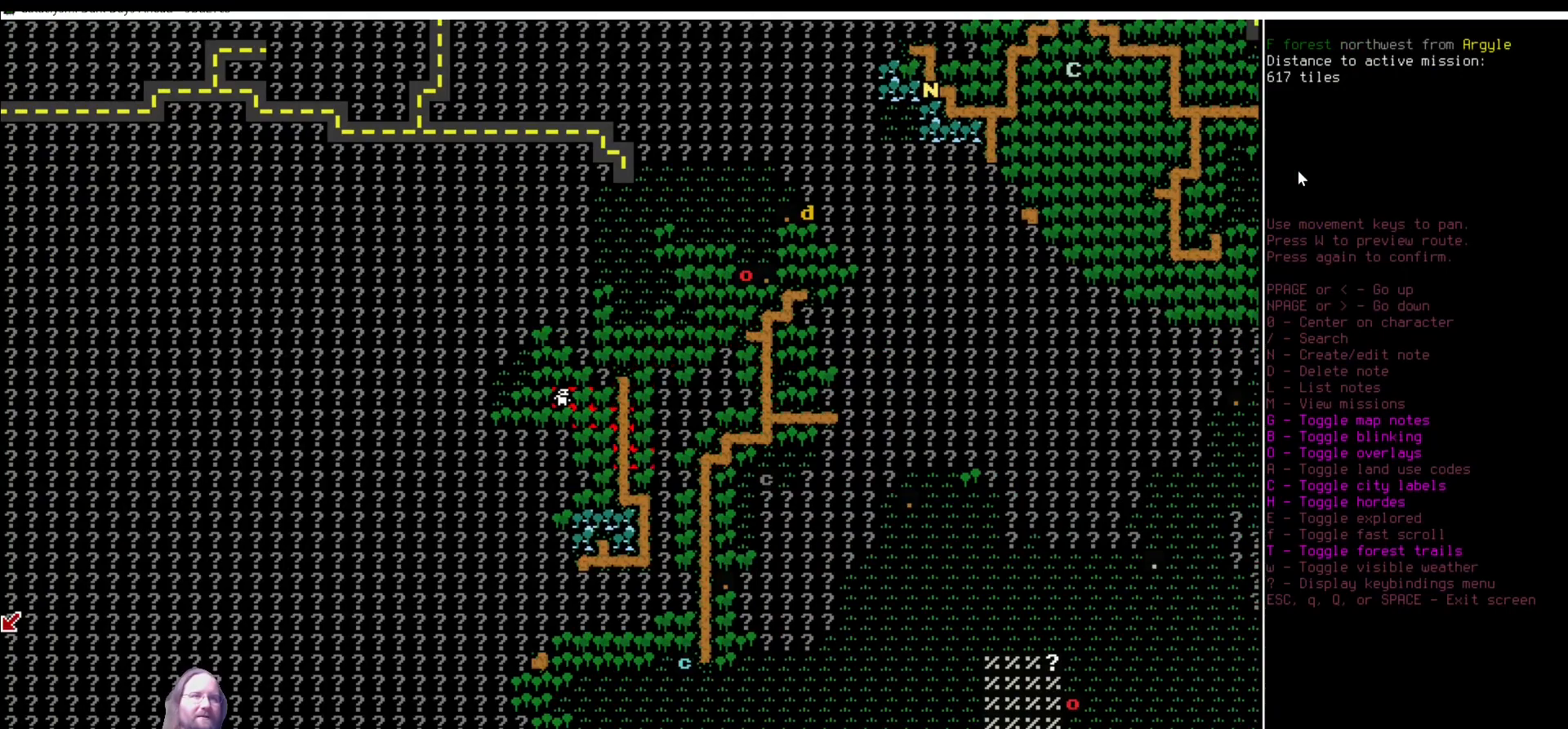
{"keys": ["shift_l"], "mouse": [], "events": []}
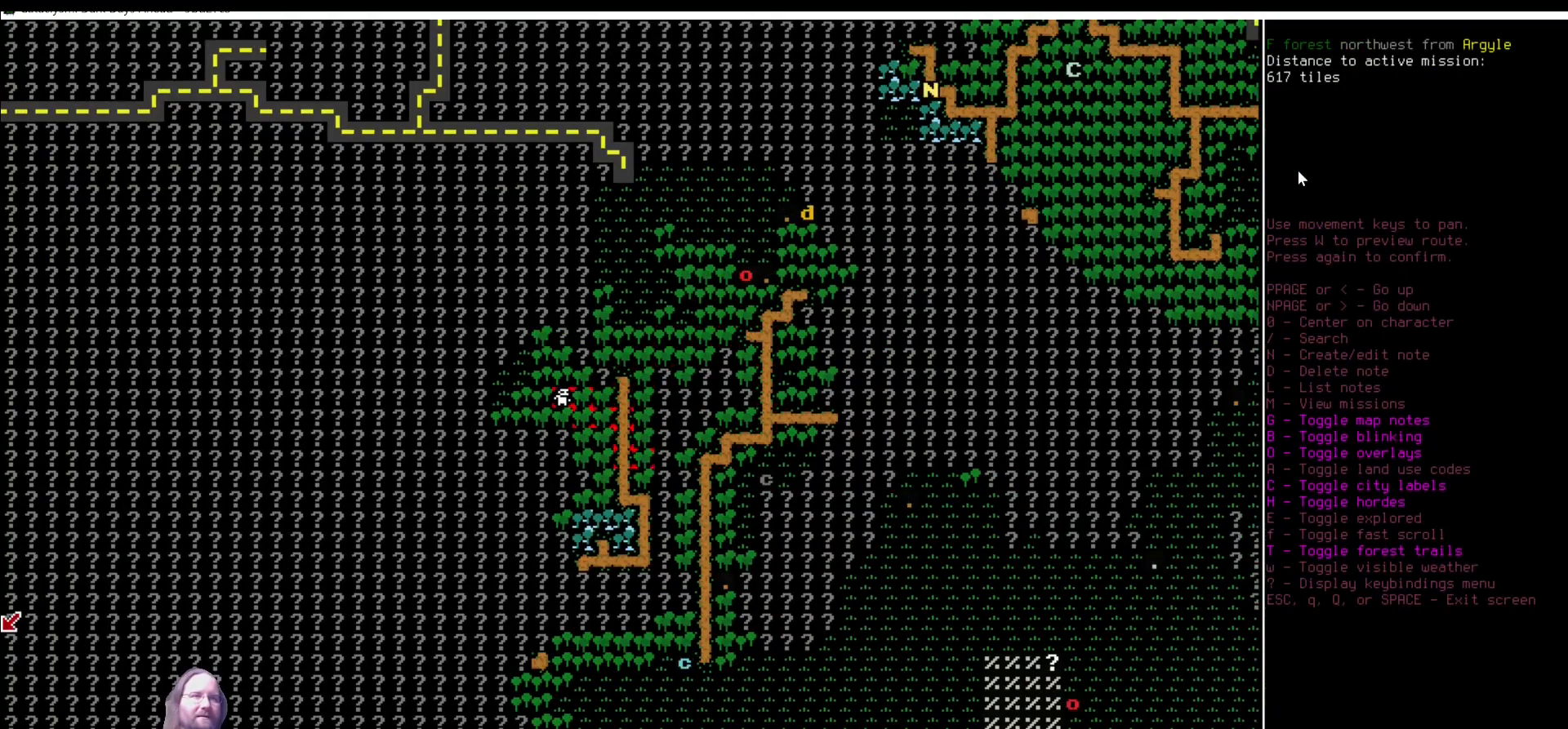
{"keys": [], "mouse": [], "events": [[219, "w", "down"], [321, "w", "up"], [422, "shift_l", "up"]]}
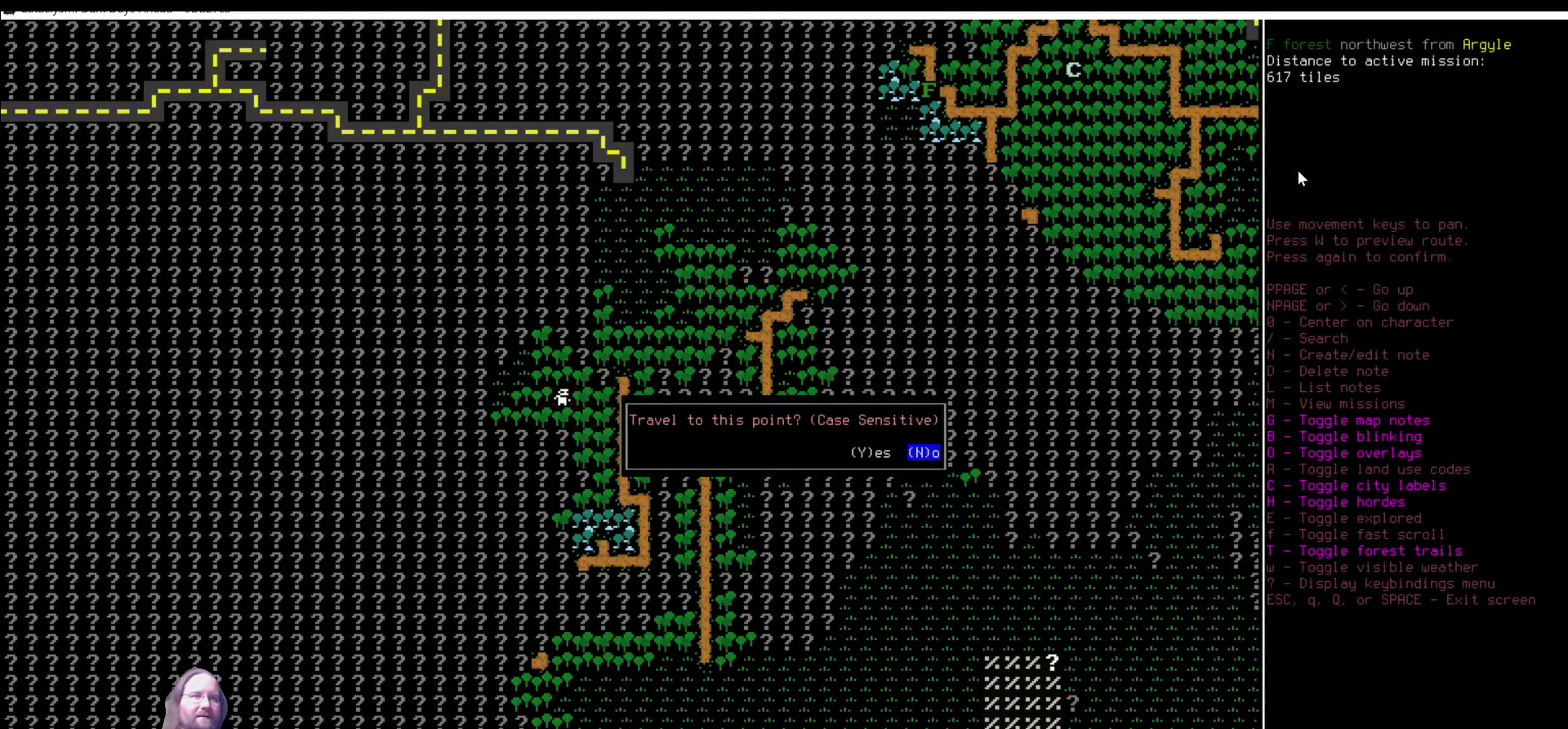
{"keys": [], "mouse": [], "events": [[219, "right", "down"], [303, "right", "up"]]}
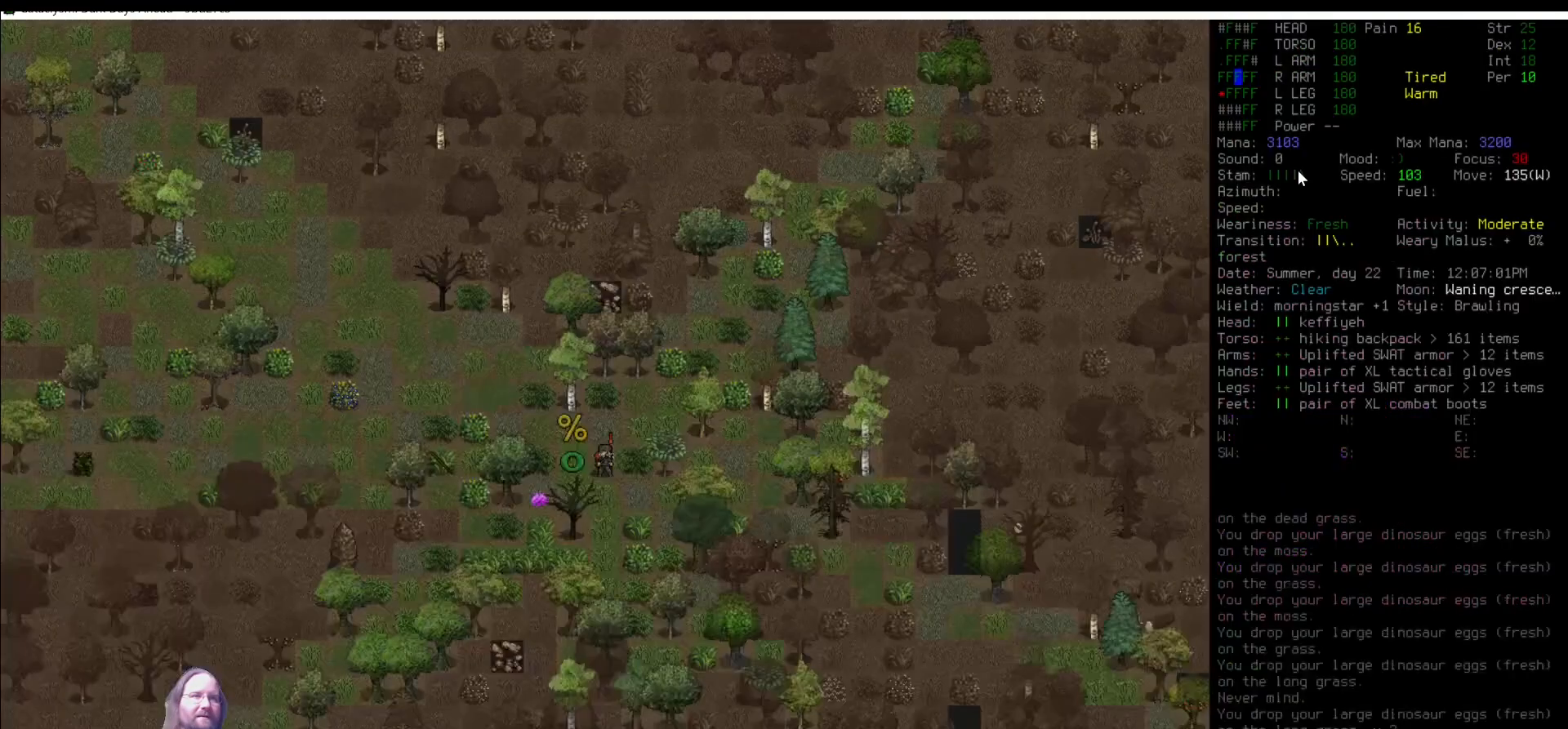
{"keys": [], "mouse": [], "events": []}
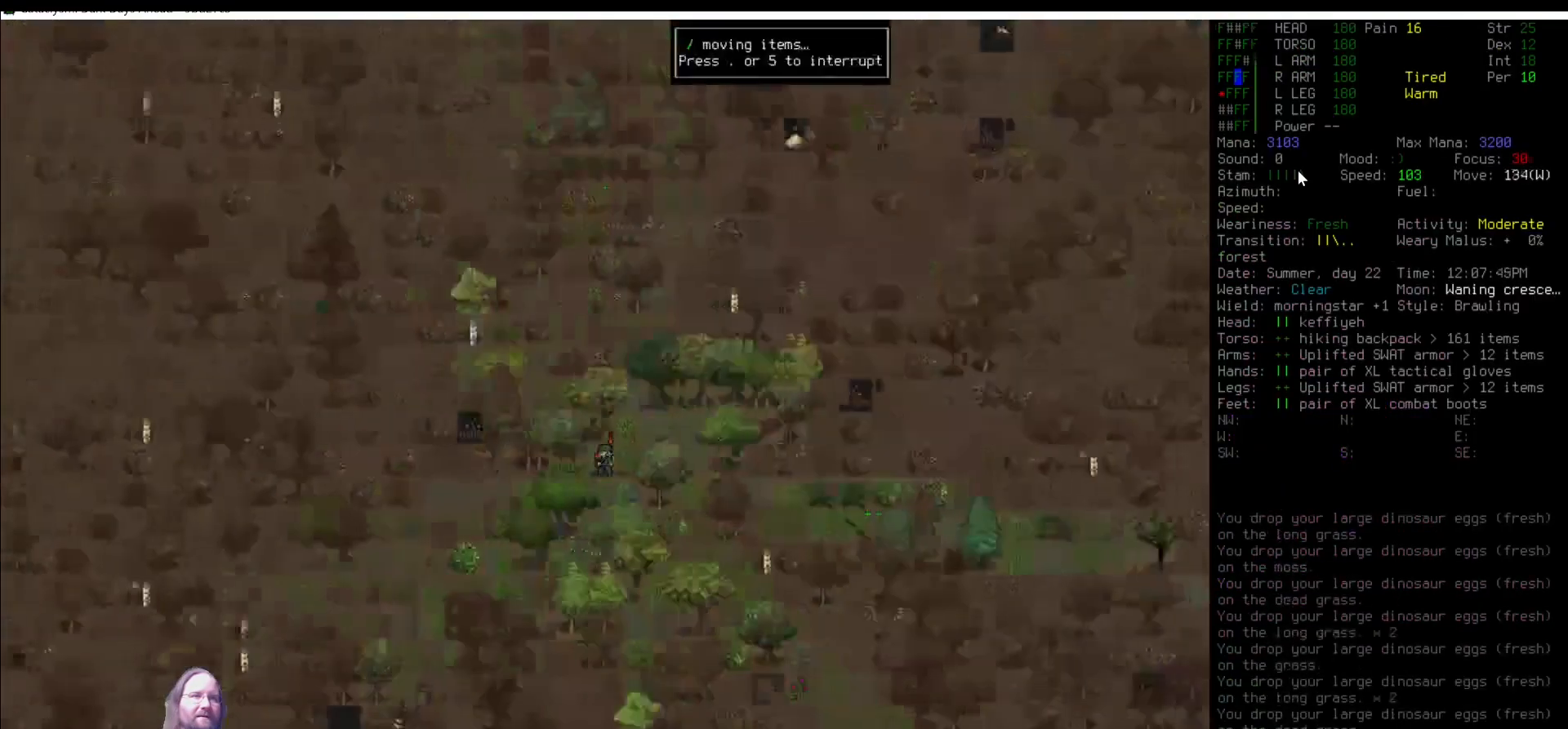
{"keys": [], "mouse": [], "events": []}
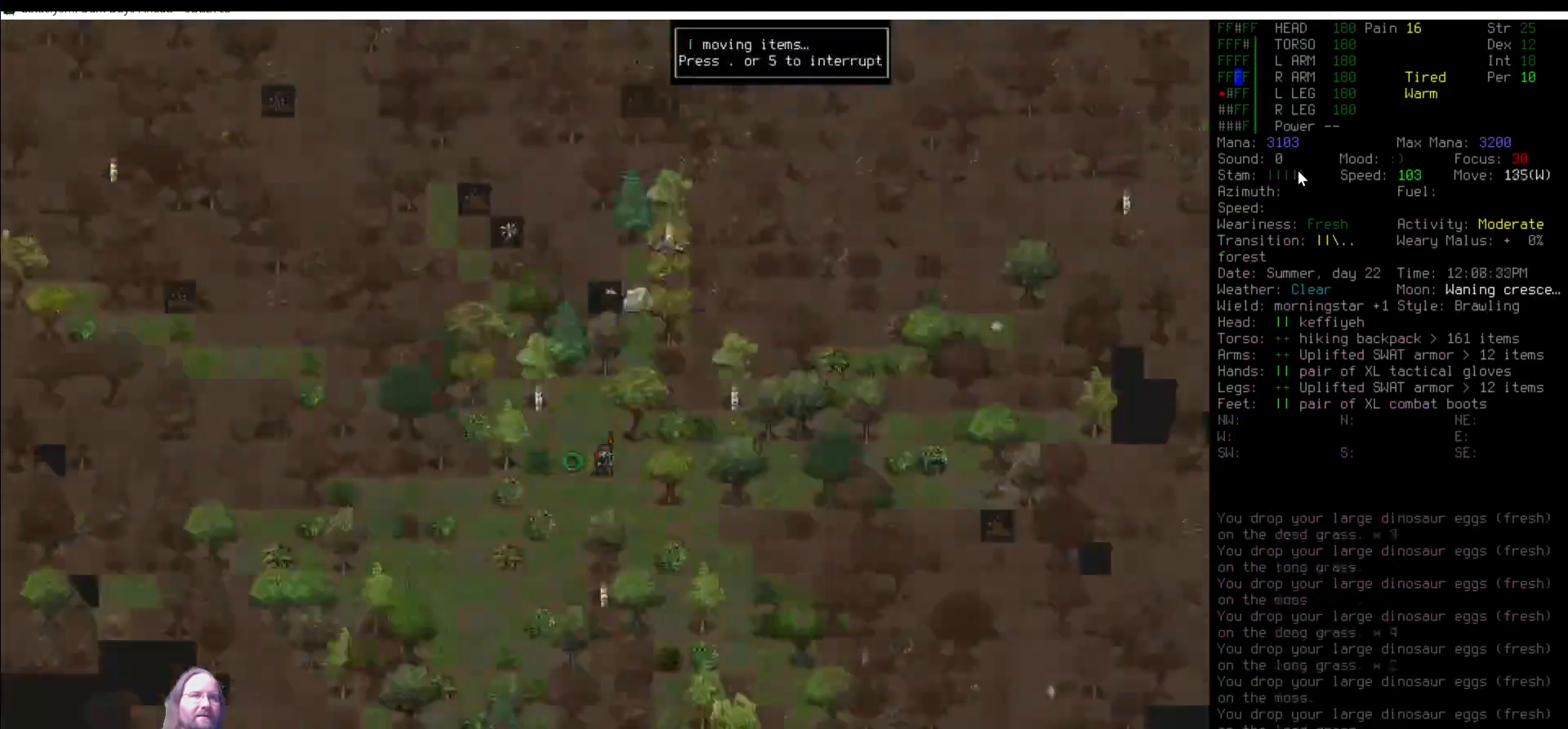
{"keys": [], "mouse": [], "events": []}
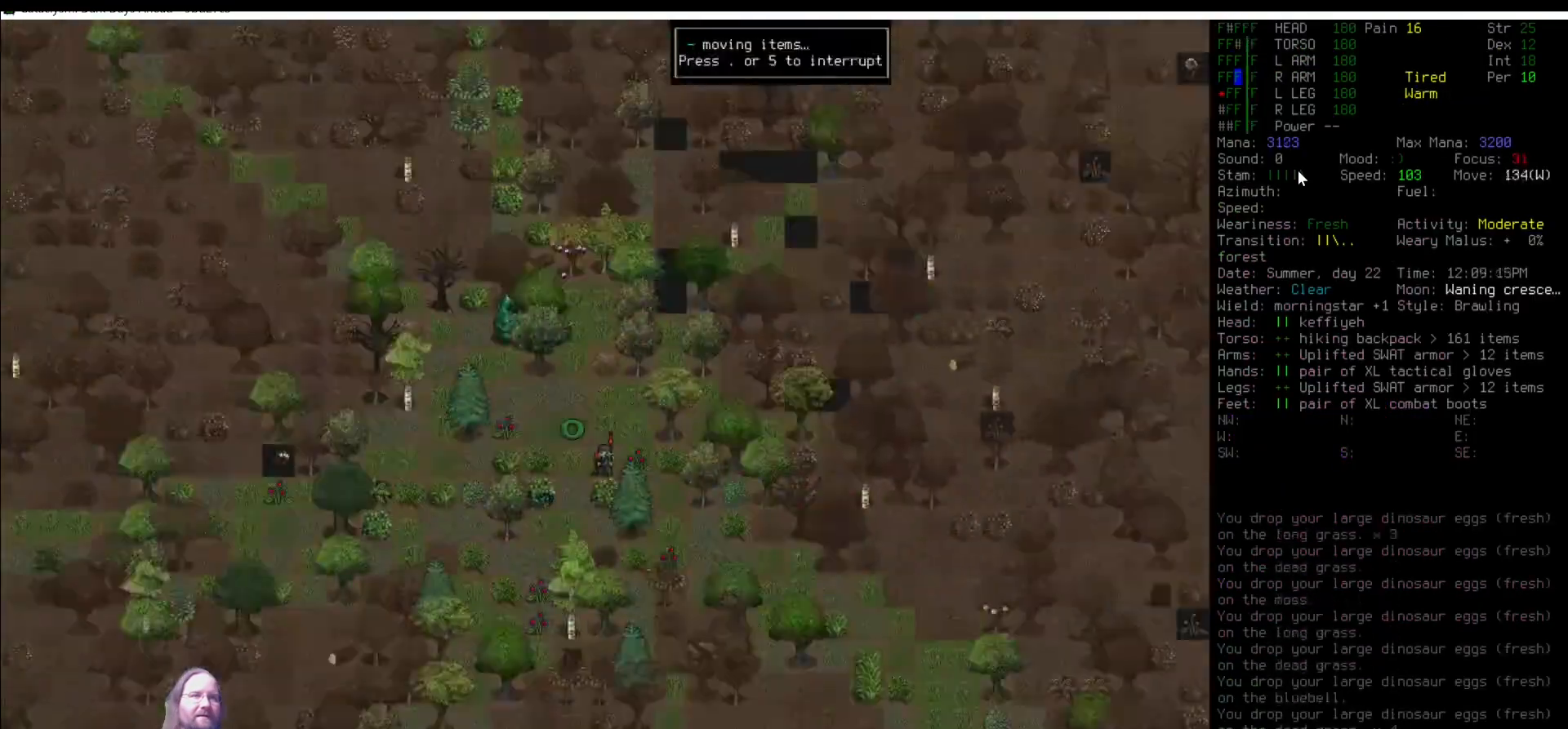
{"keys": [], "mouse": [], "events": []}